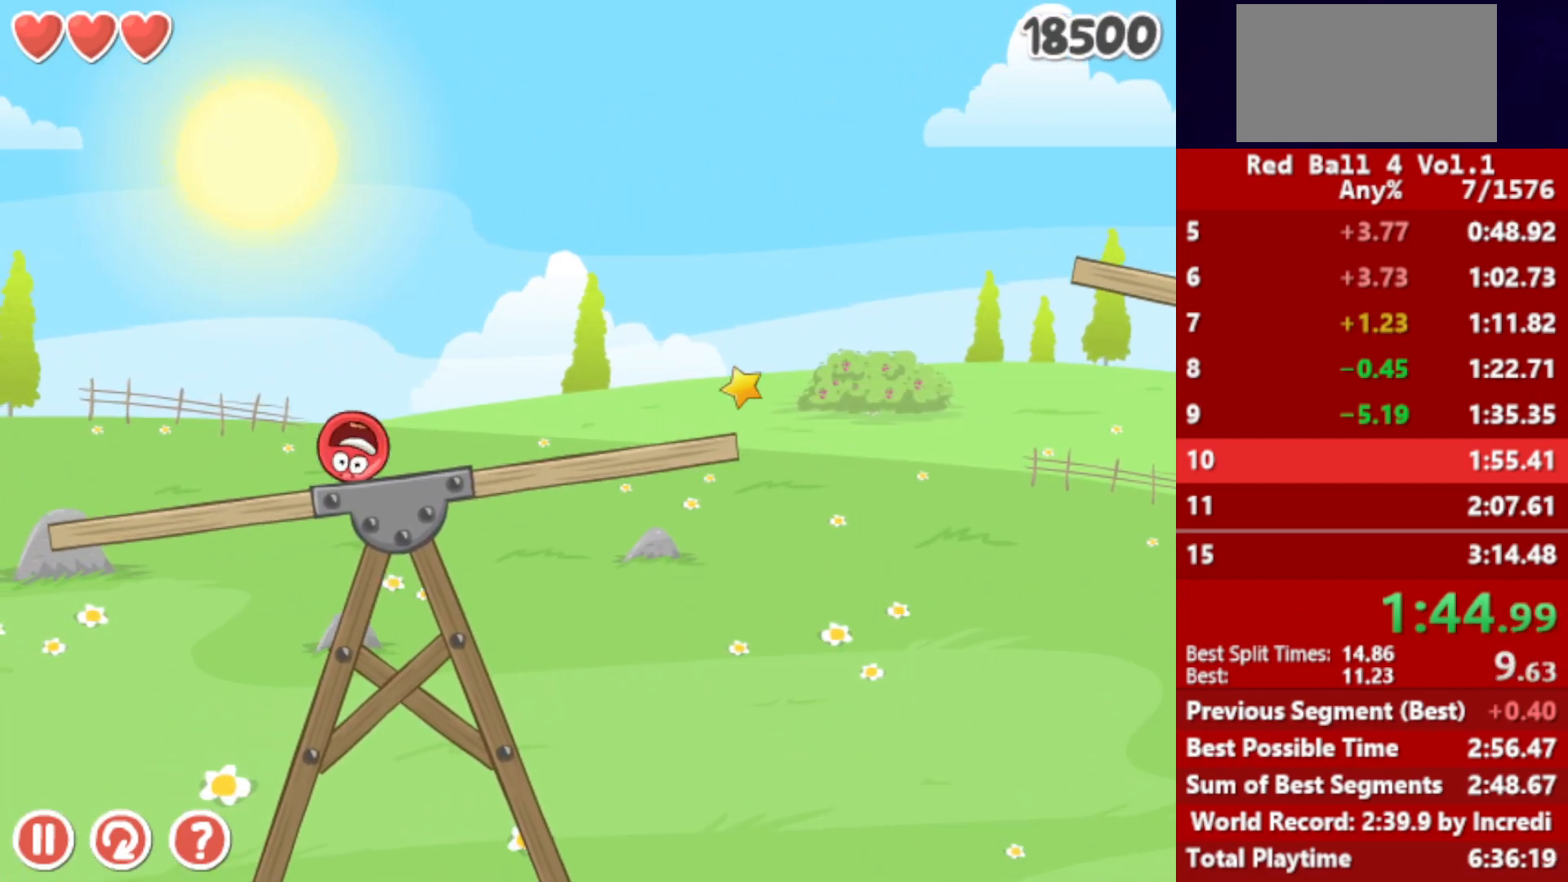
Gameplay with keyboard; each line is a JSON object with the keys held at the frame after it. "events" lists presses ("down") and releases ("up") of "down", "left", "p", "r", "right" and "up" between this image and that frame as [ms after this image, input, new state], when the widget could be followed in between. No other keys are recorded. Mouse input is not recorded.
{"keys": ["right"], "events": []}
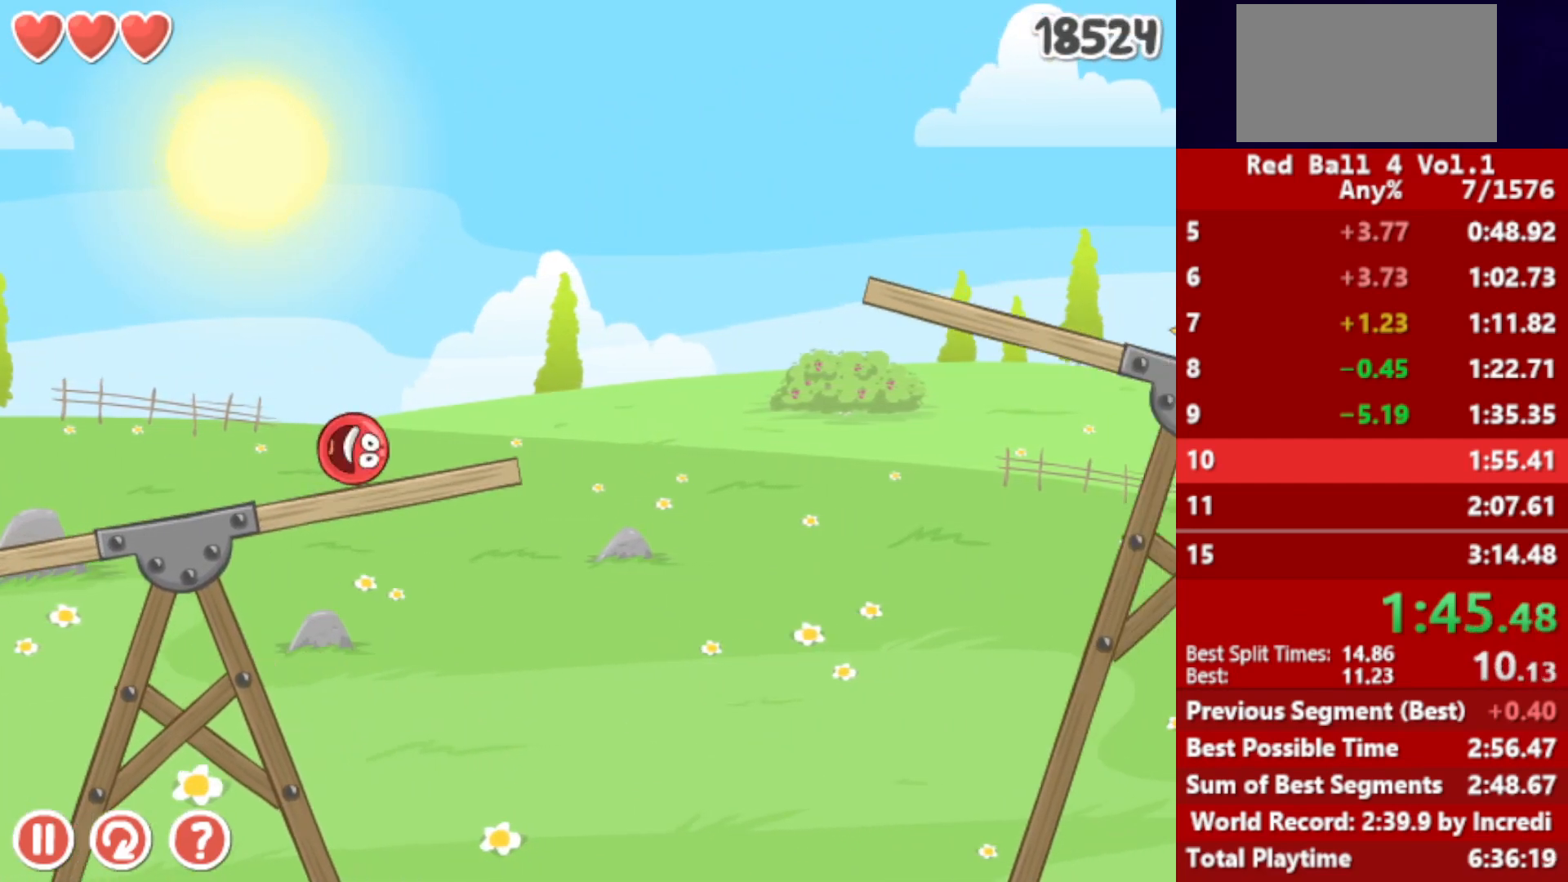
{"keys": ["right"], "events": [[133, "up", "down"], [167, "up", "up"], [300, "up", "down"], [350, "up", "up"]]}
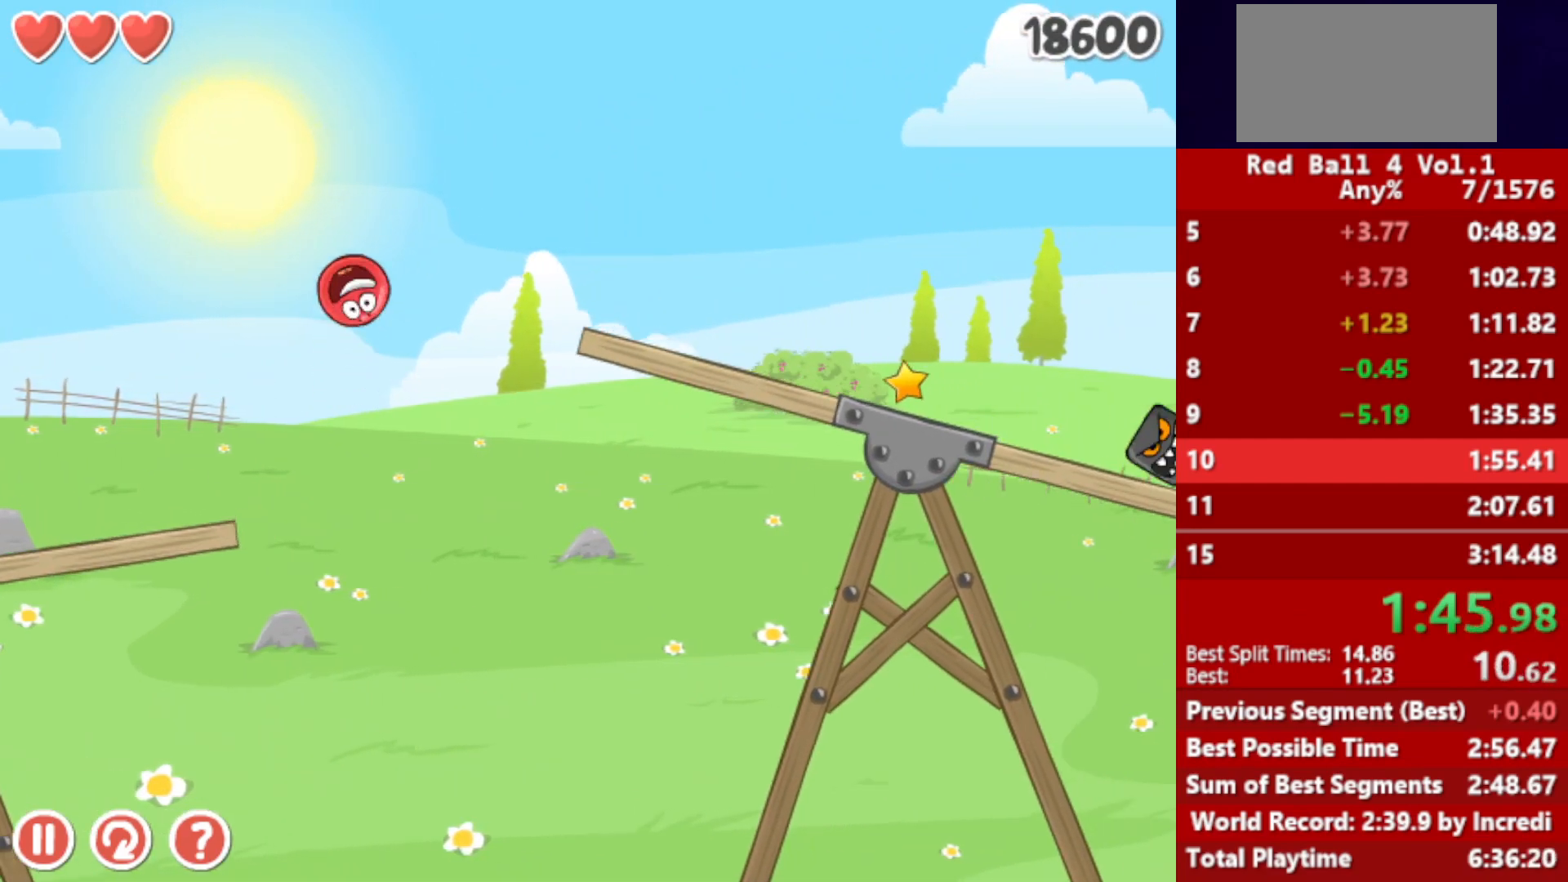
{"keys": ["left"], "events": [[167, "right", "up"], [183, "left", "down"]]}
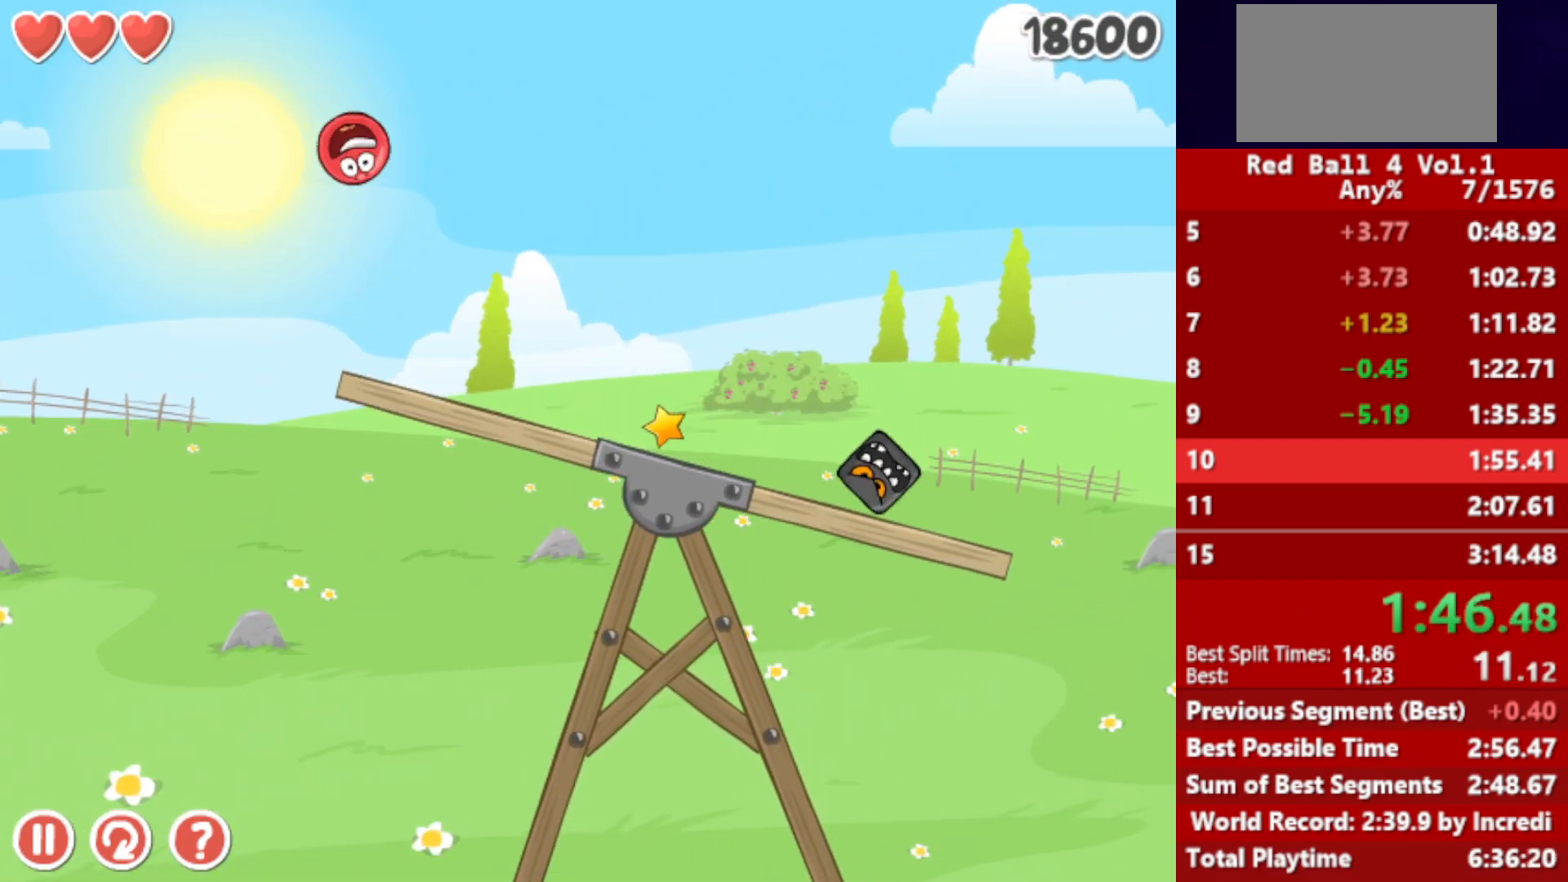
{"keys": [], "events": [[250, "left", "up"], [417, "right", "down"], [467, "right", "up"]]}
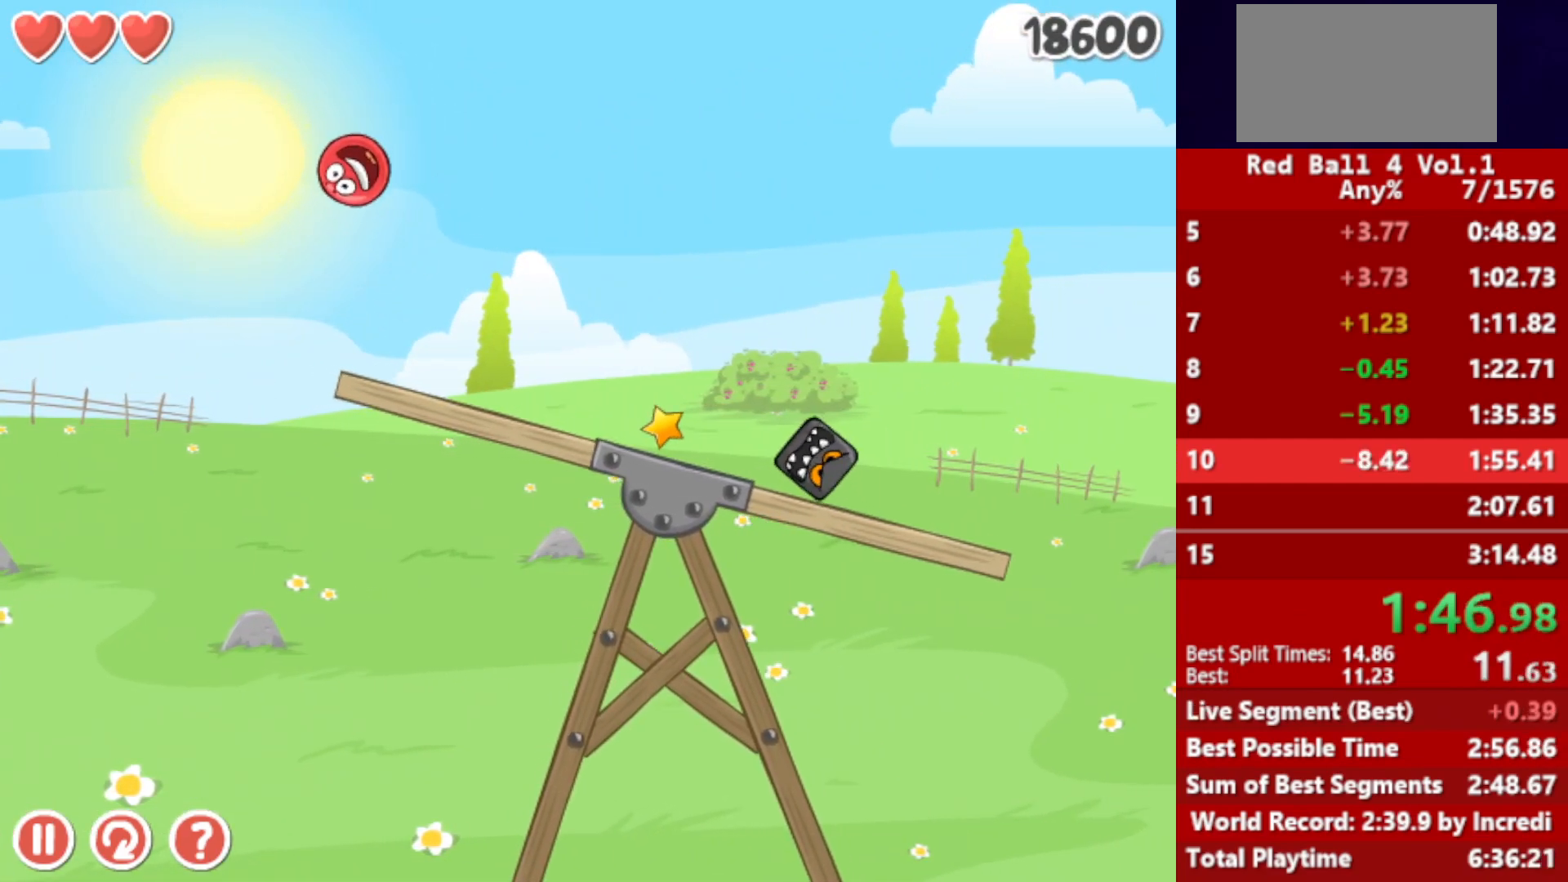
{"keys": ["right"], "events": [[200, "right", "down"]]}
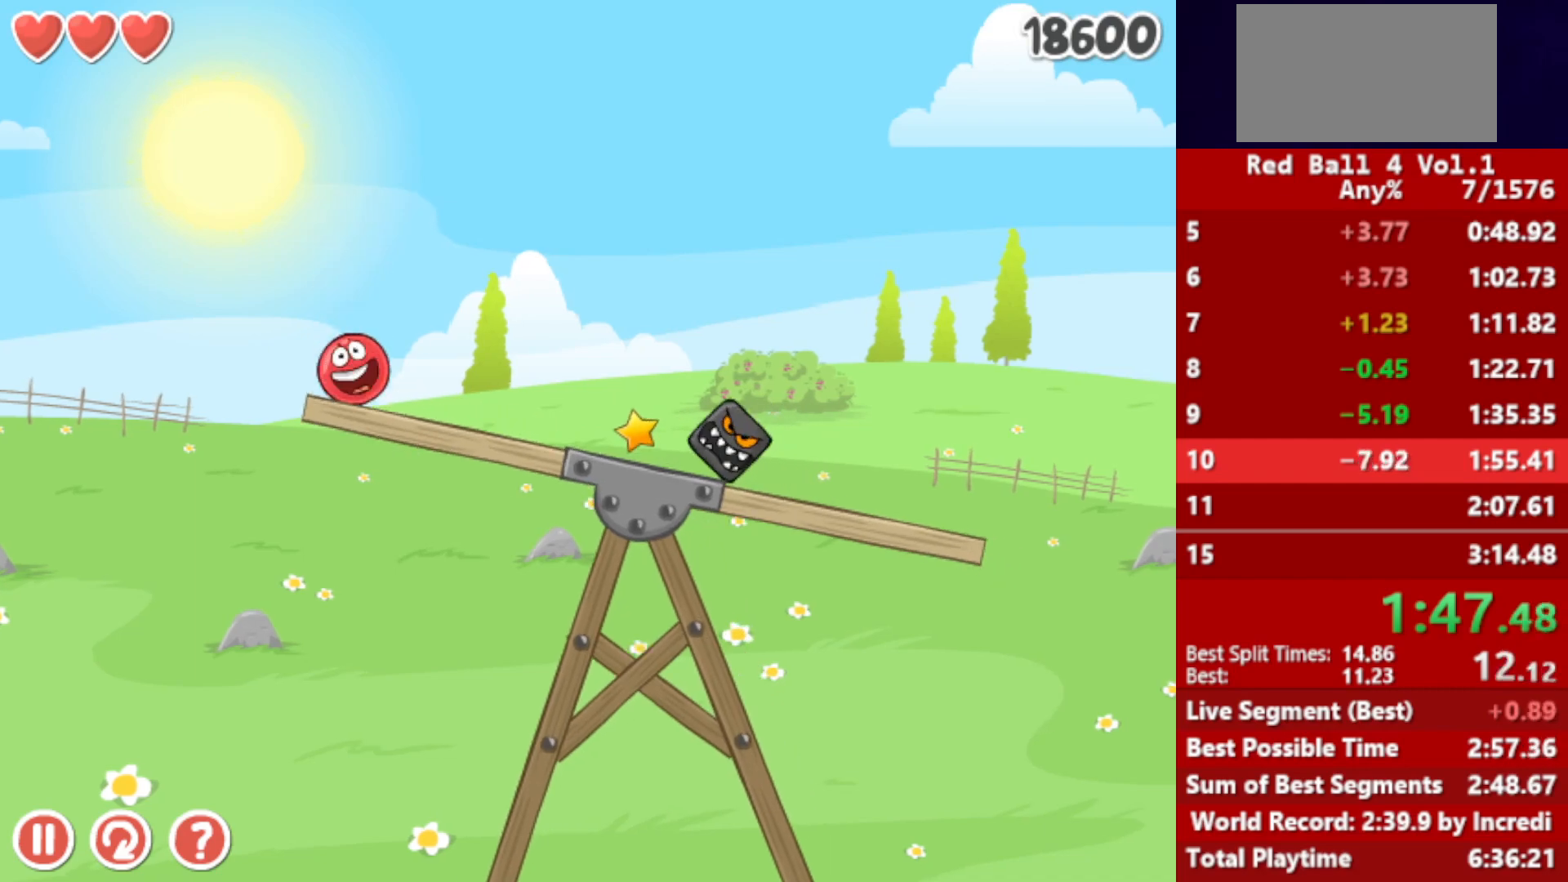
{"keys": ["right"], "events": [[133, "up", "down"], [450, "up", "up"]]}
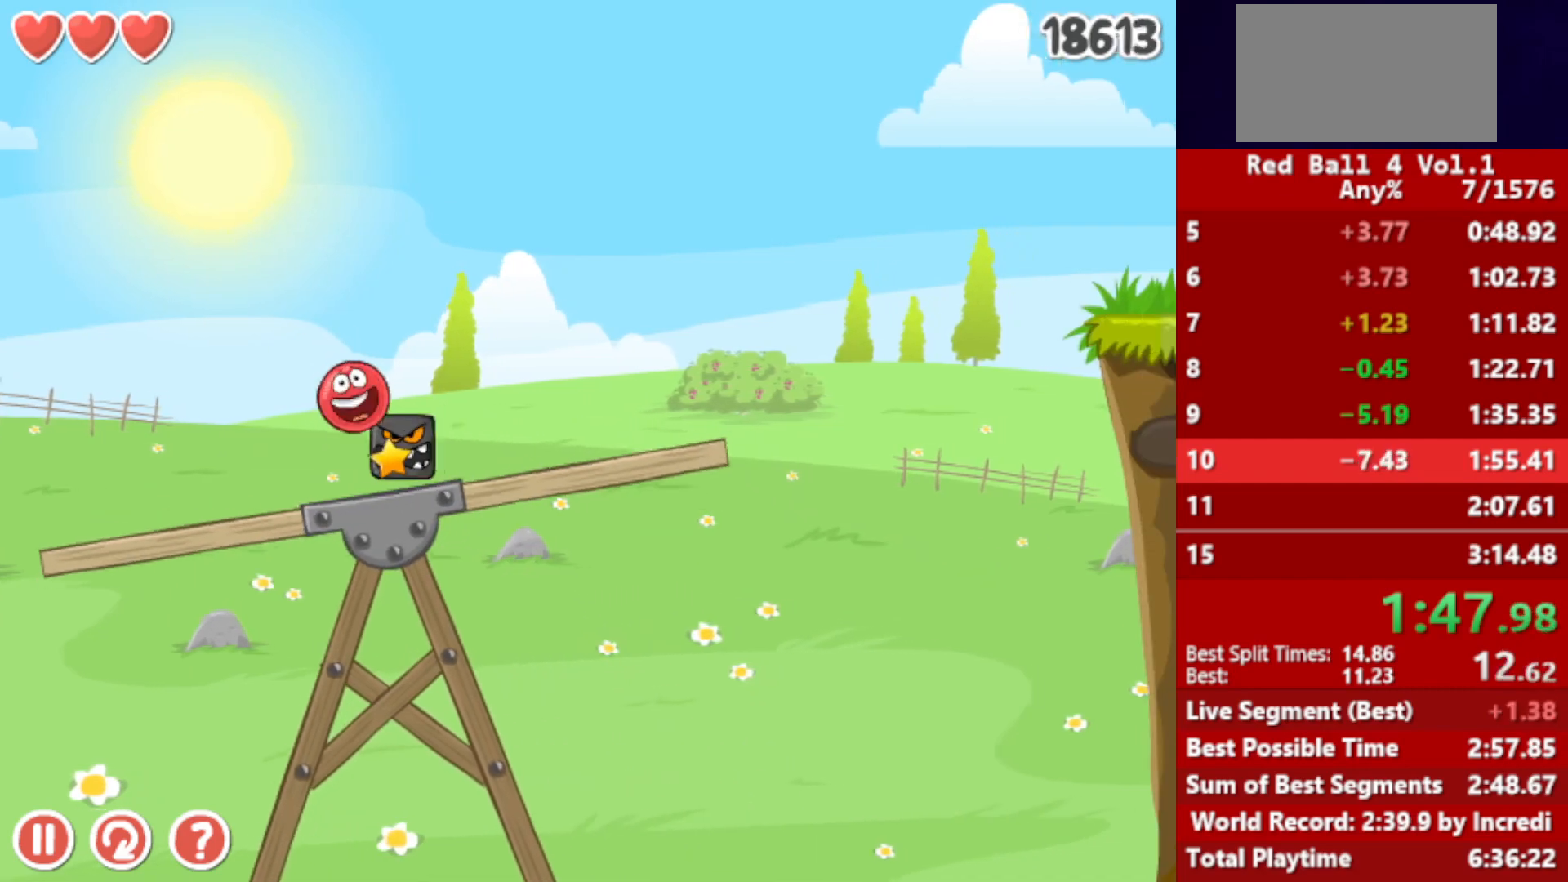
{"keys": ["left"], "events": [[167, "left", "down"], [167, "right", "up"]]}
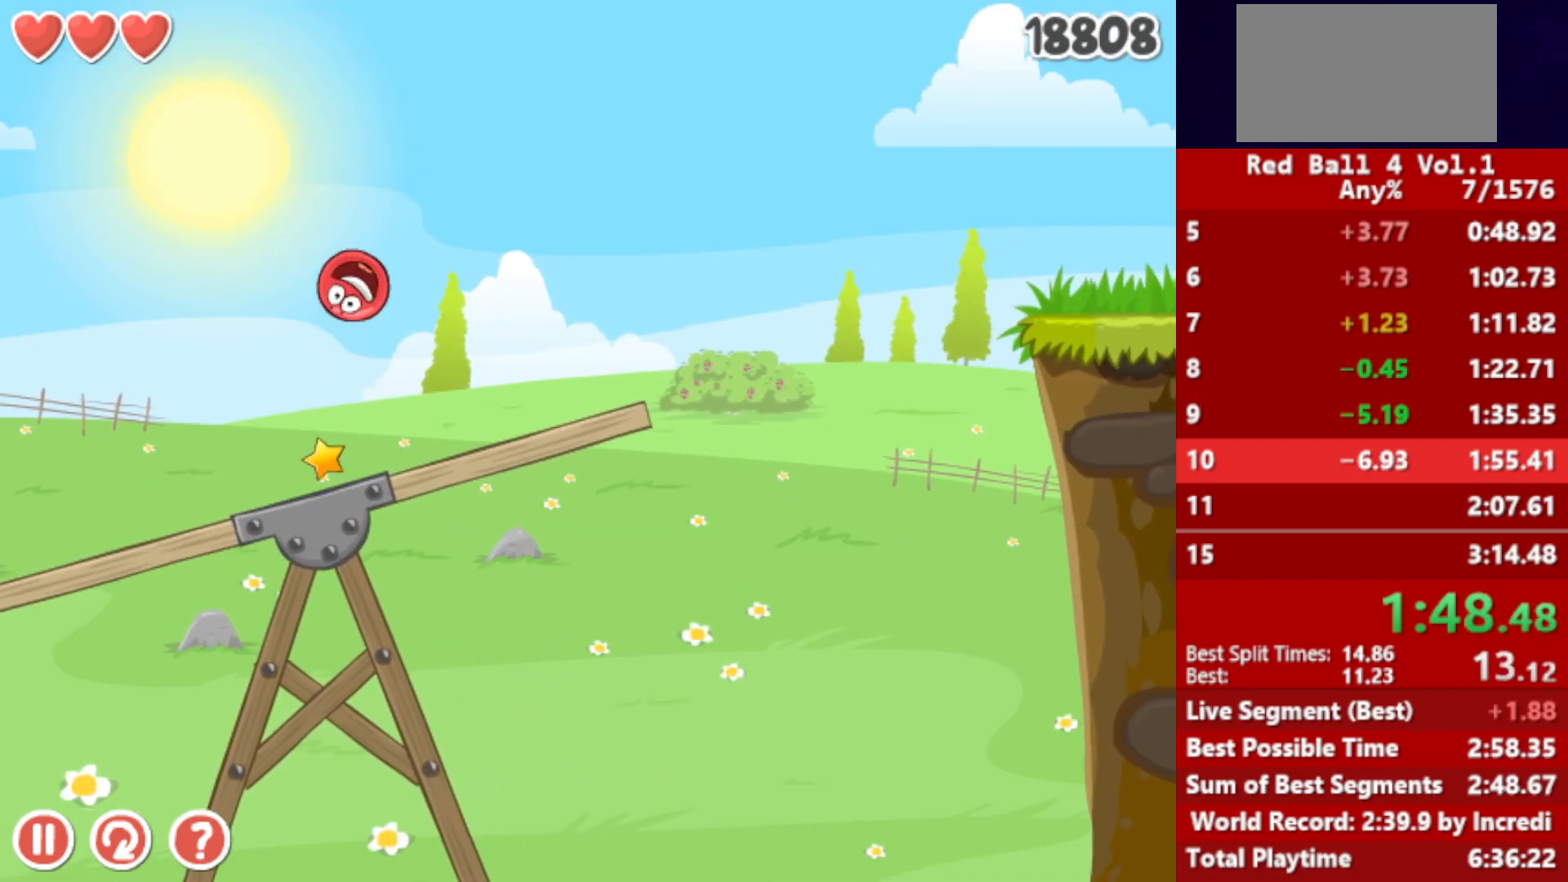
{"keys": ["right"], "events": [[100, "left", "up"], [183, "right", "down"]]}
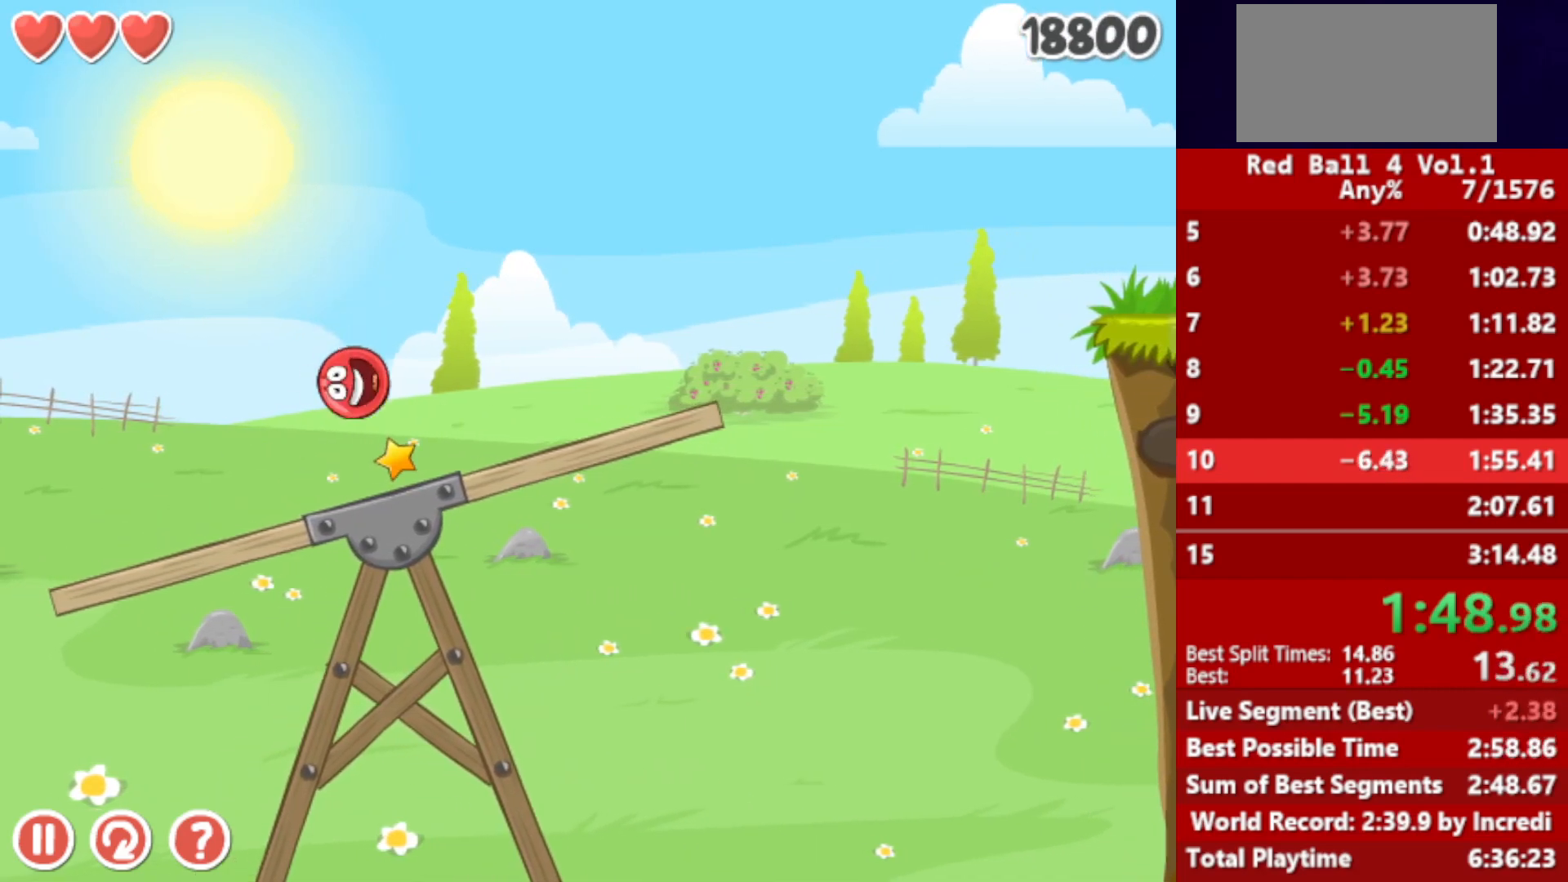
{"keys": ["right"], "events": []}
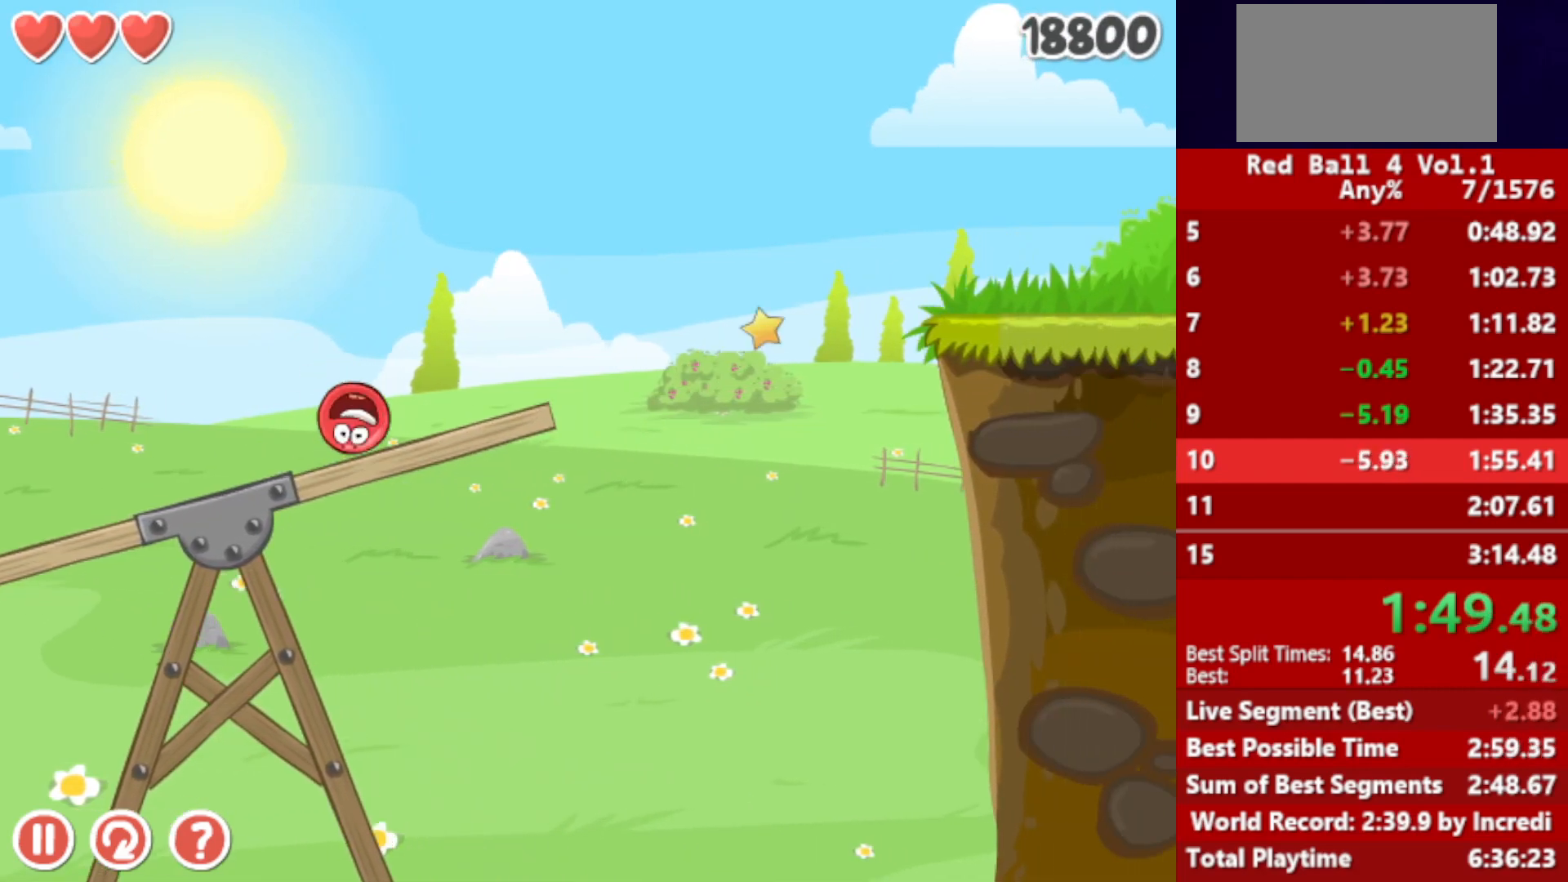
{"keys": ["right", "up"], "events": [[350, "up", "down"]]}
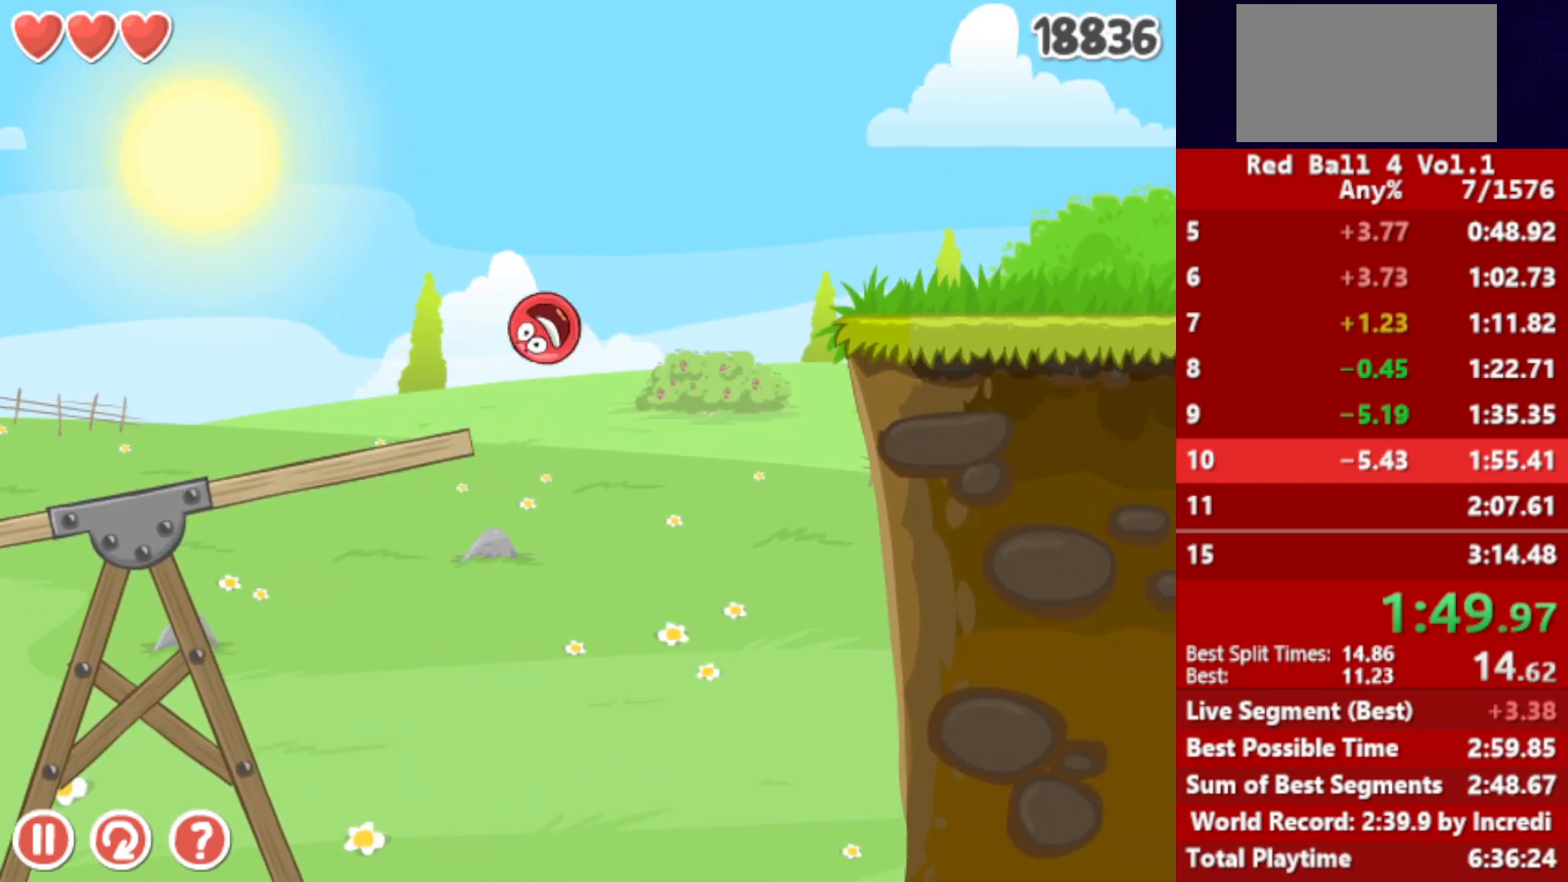
{"keys": ["right"], "events": [[267, "up", "up"]]}
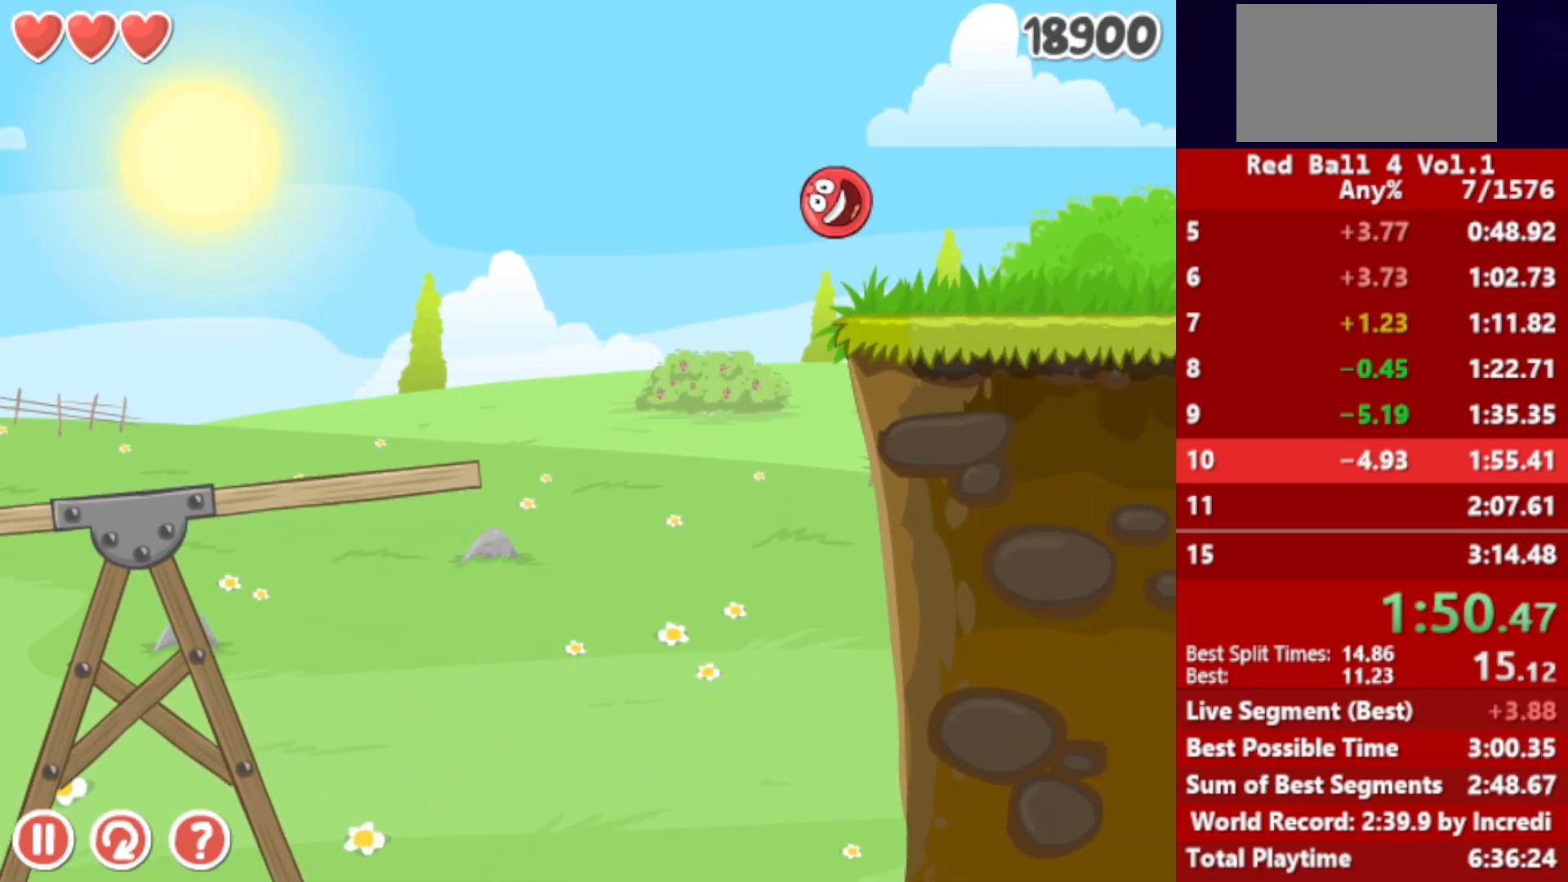
{"keys": ["right"], "events": []}
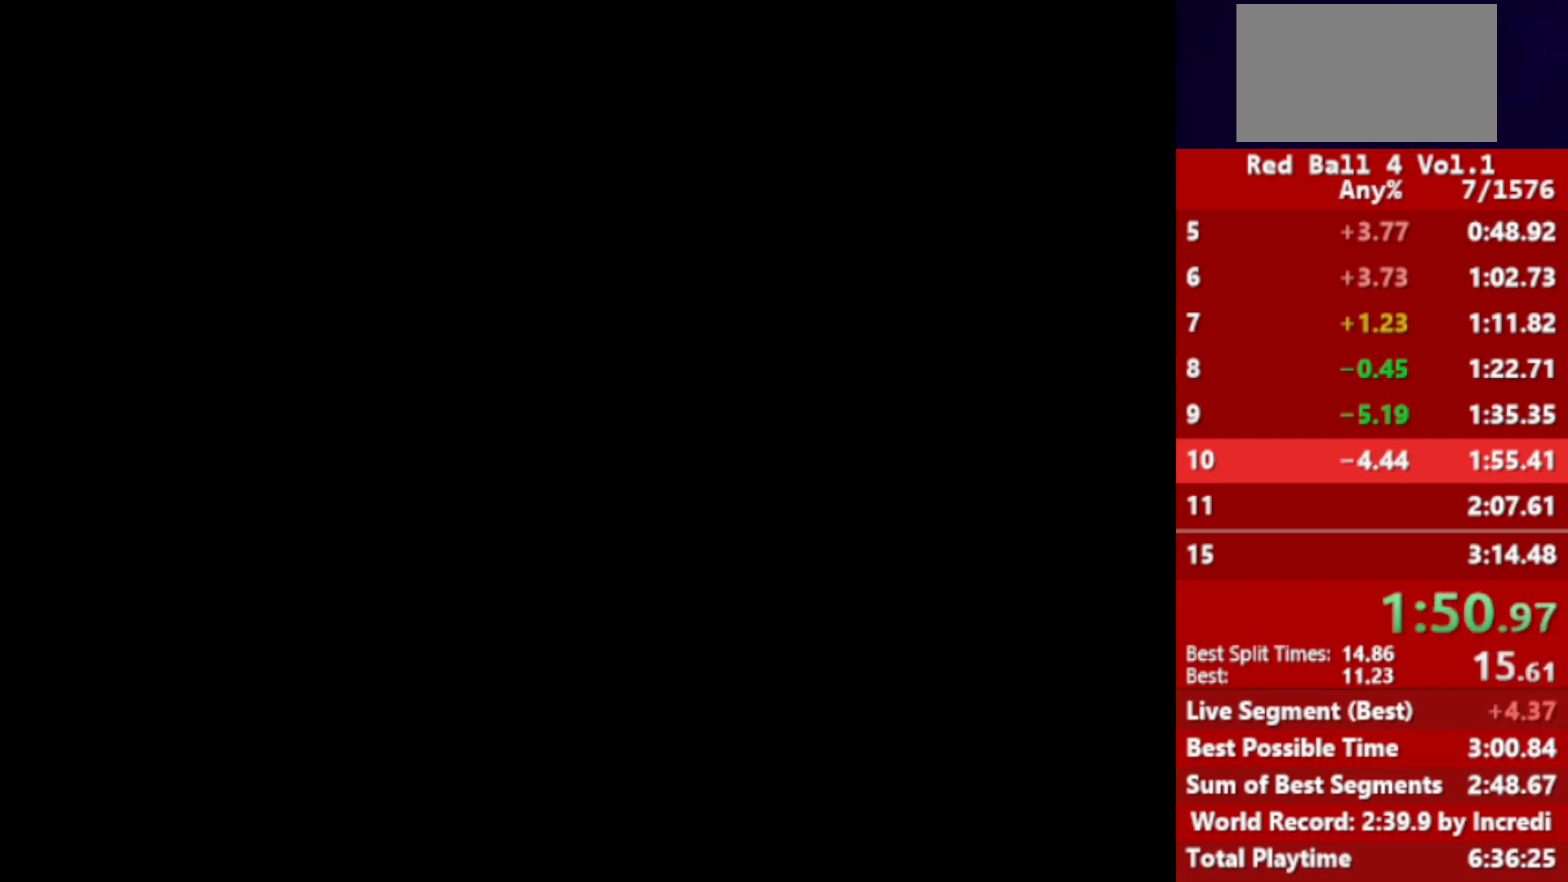
{"keys": ["right"], "events": [[117, "r", "down"], [183, "r", "up"]]}
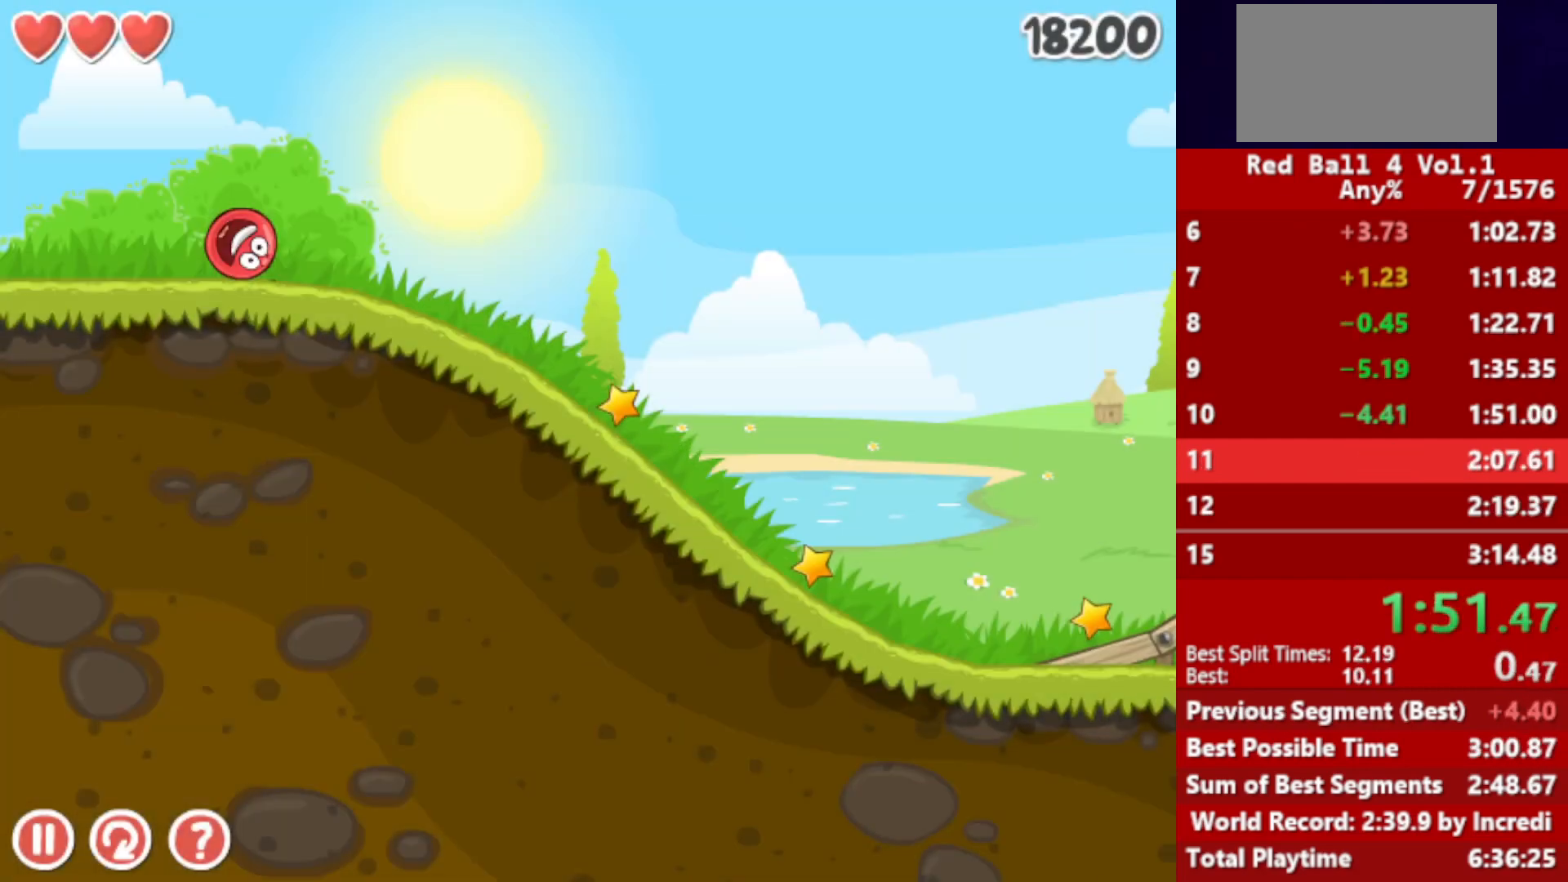
{"keys": ["right"], "events": []}
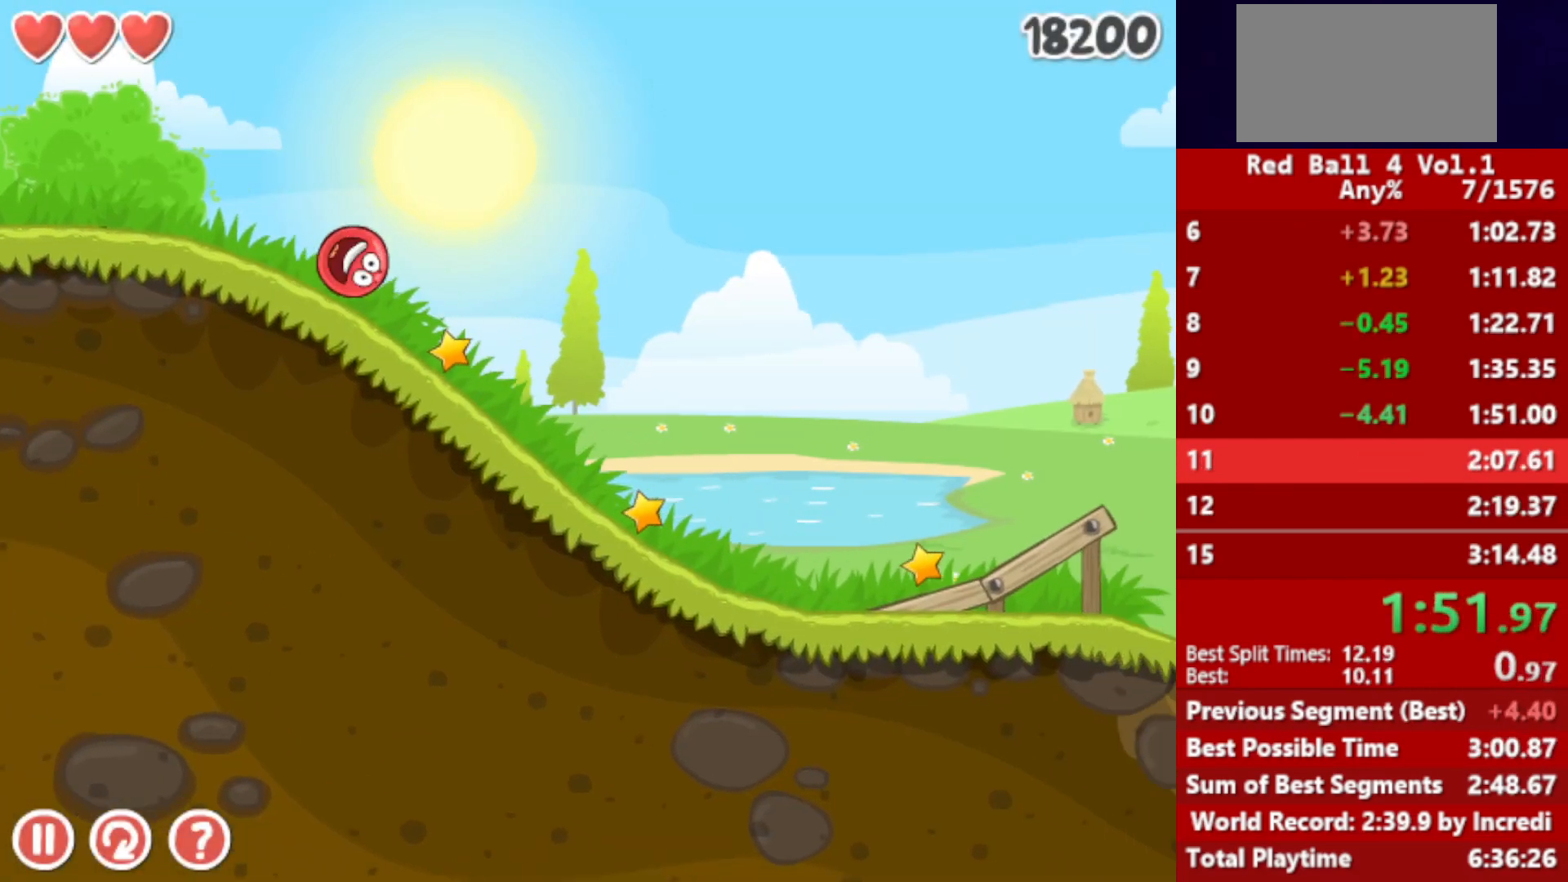
{"keys": ["right"], "events": []}
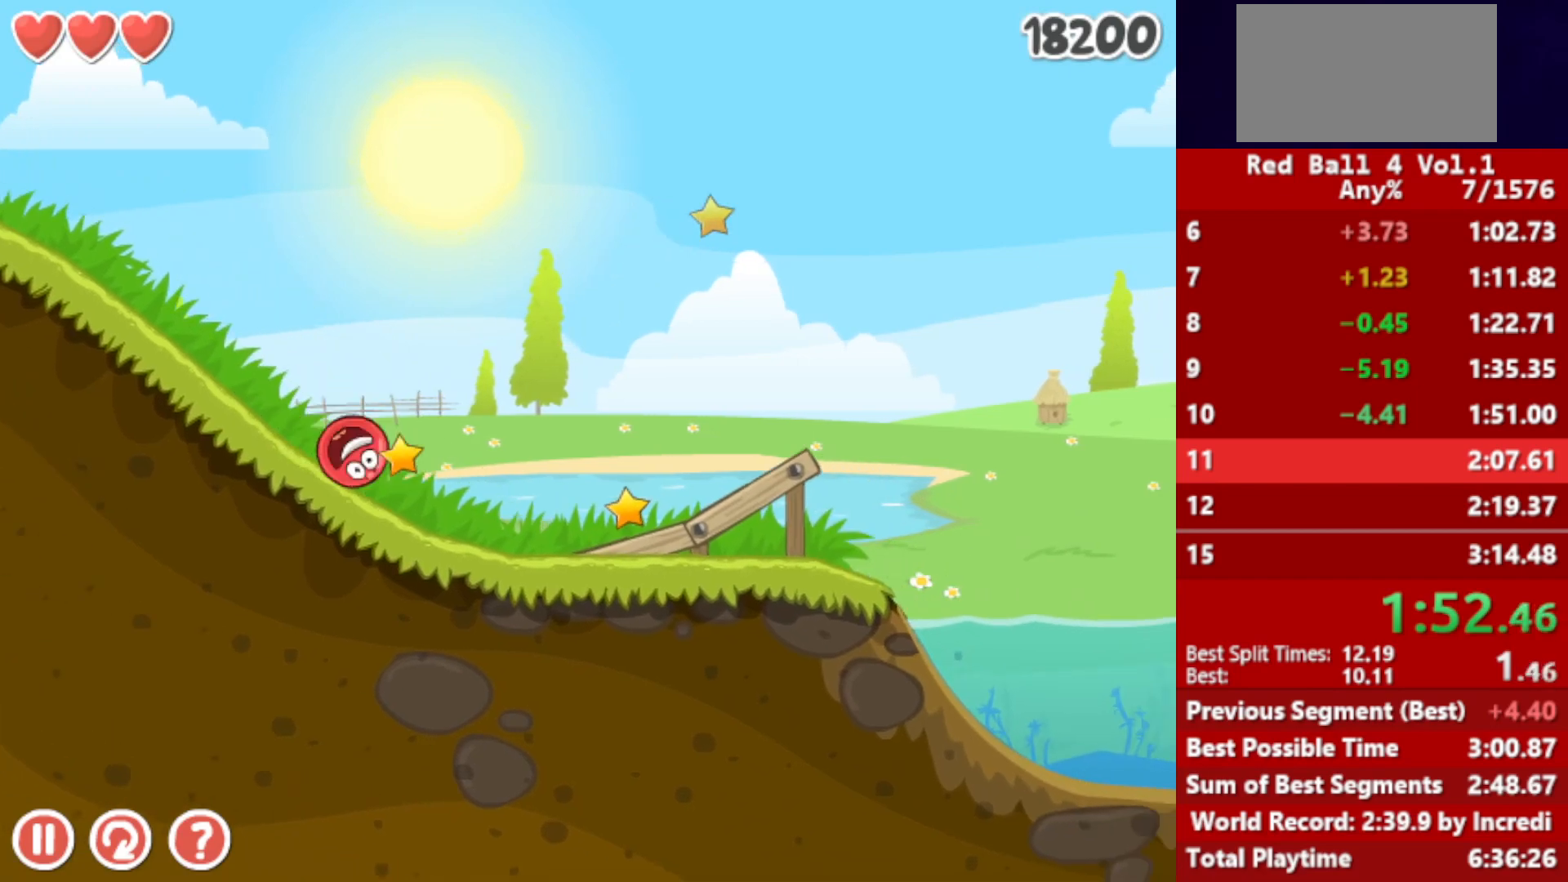
{"keys": ["right"], "events": [[233, "up", "down"], [267, "up", "up"], [417, "up", "down"], [450, "up", "up"]]}
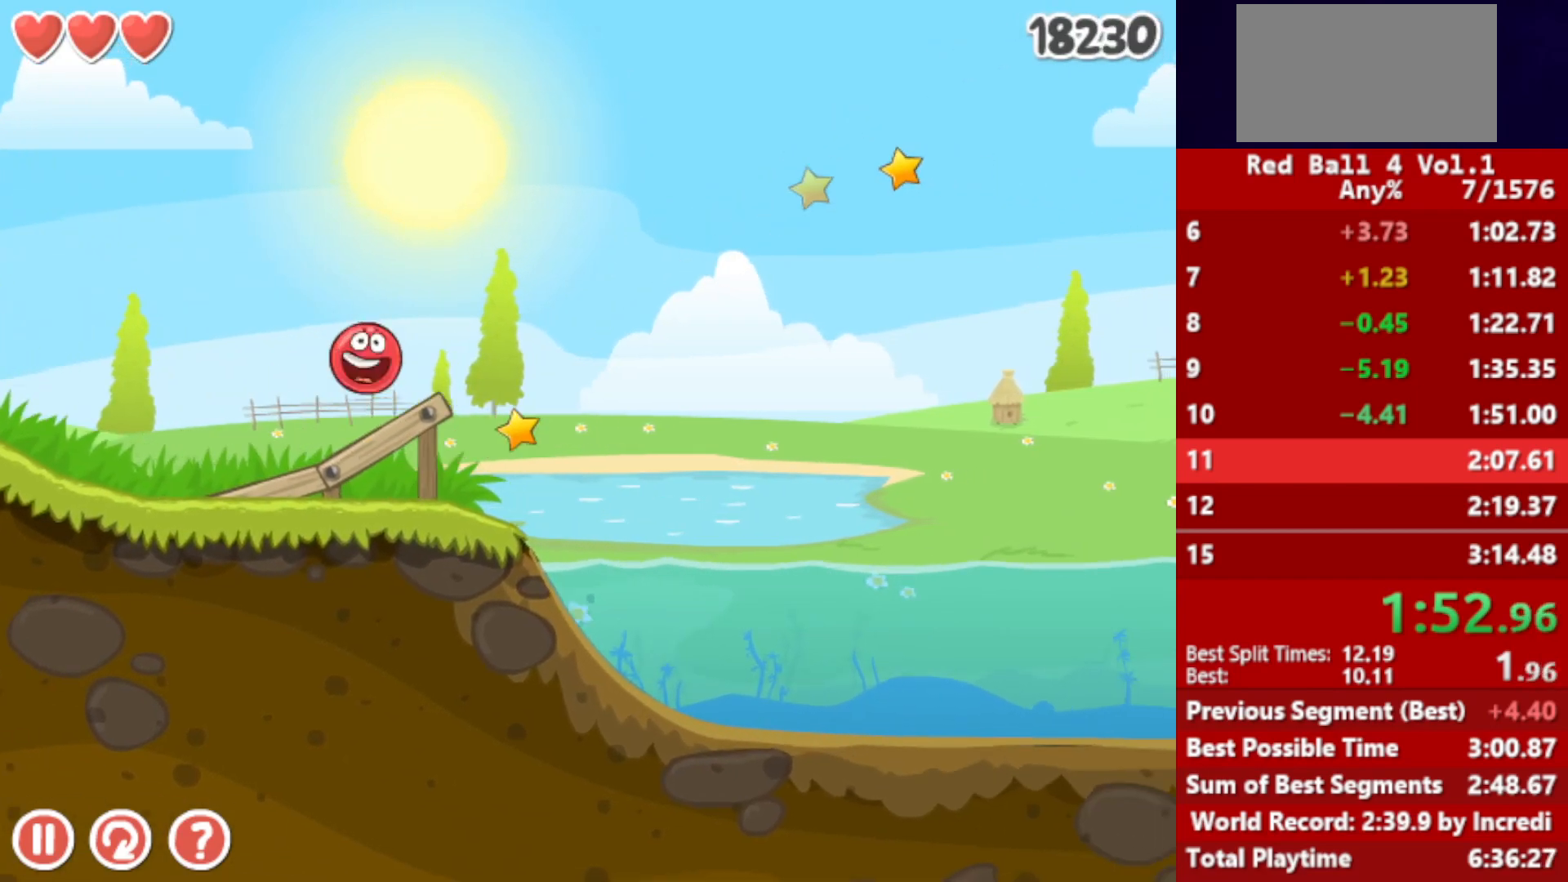
{"keys": ["right"], "events": []}
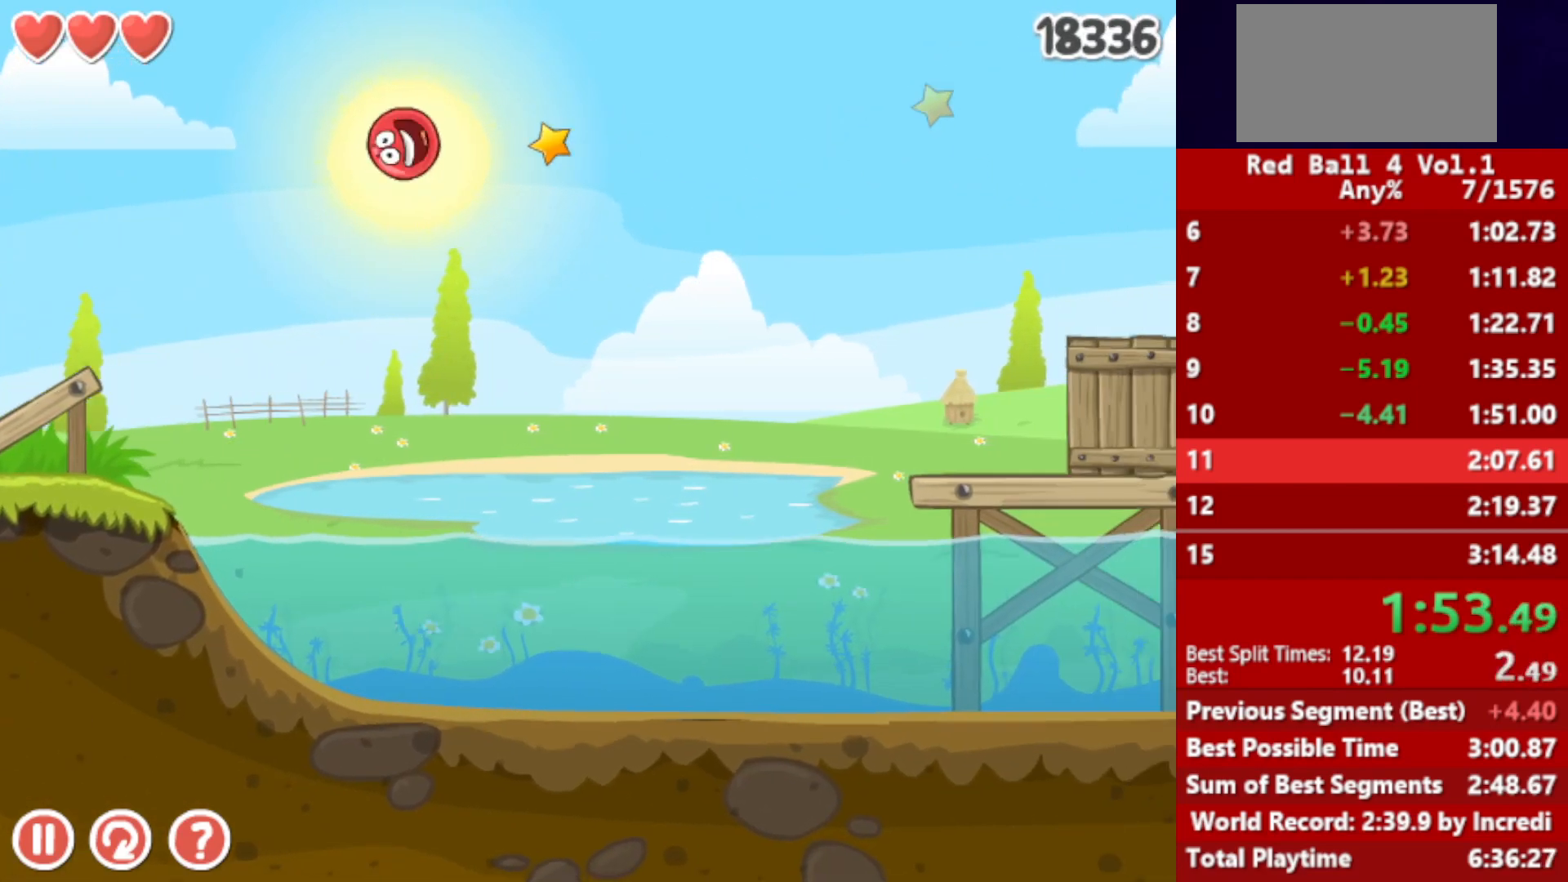
{"keys": ["right"], "events": []}
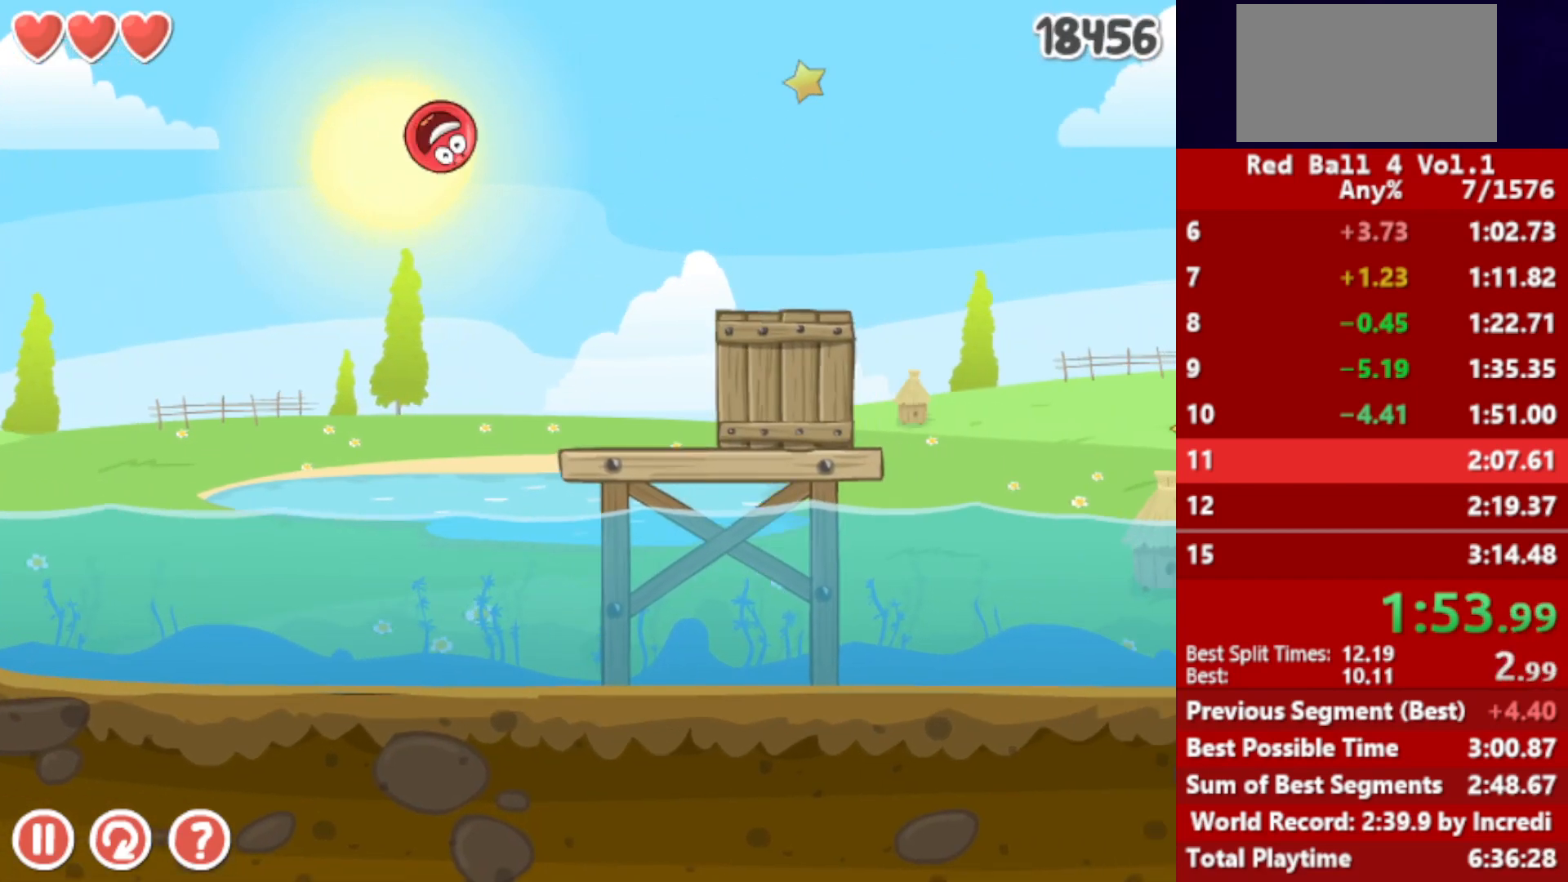
{"keys": ["right"], "events": [[383, "up", "down"], [400, "up", "up"]]}
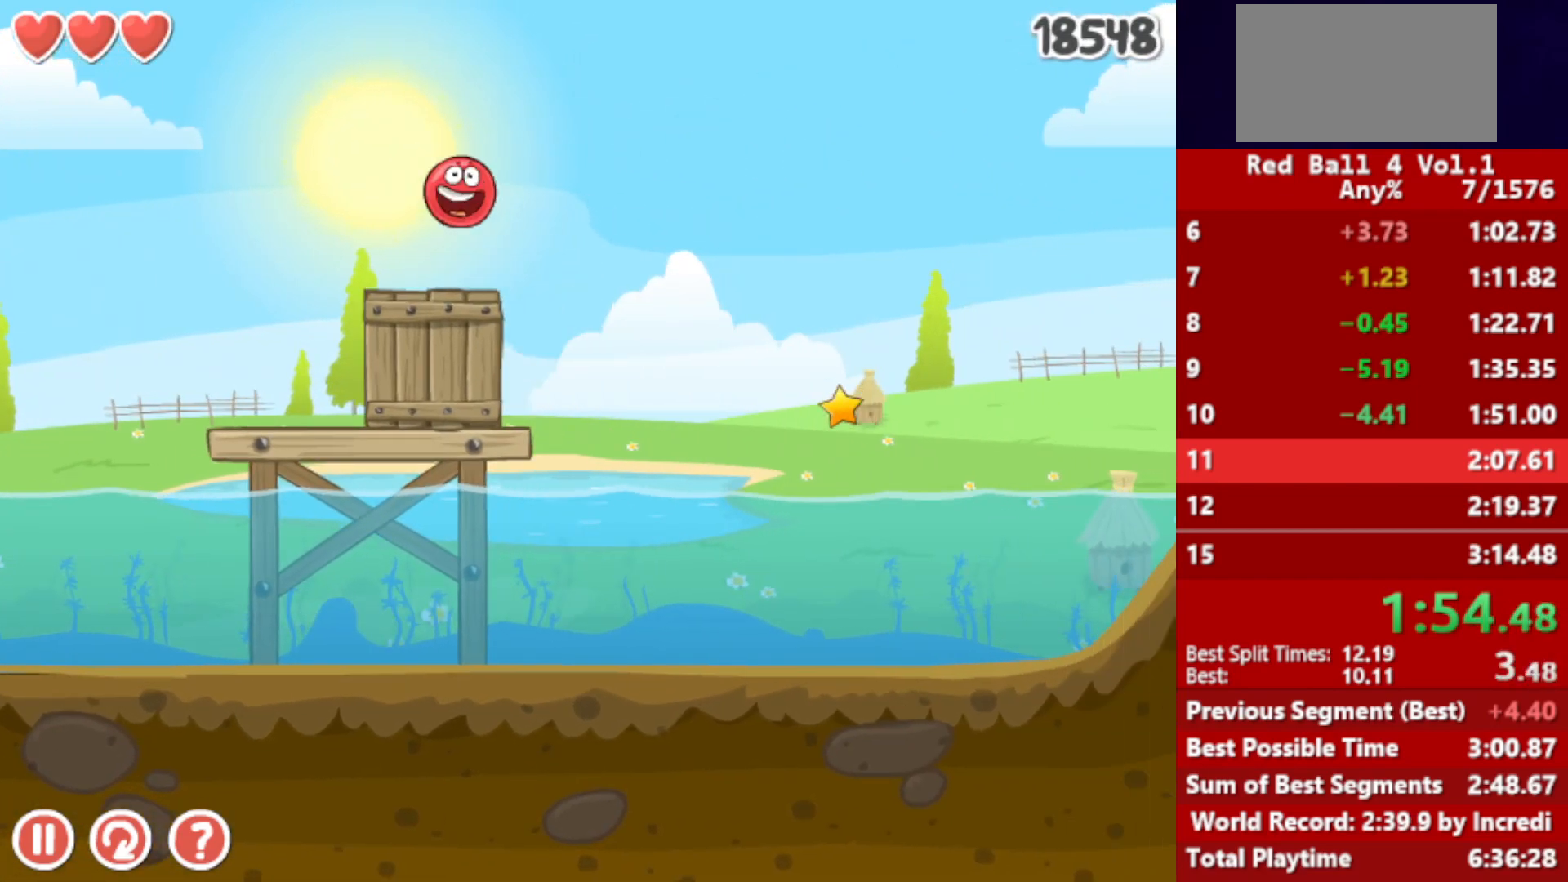
{"keys": ["right"], "events": [[67, "up", "down"], [117, "up", "up"]]}
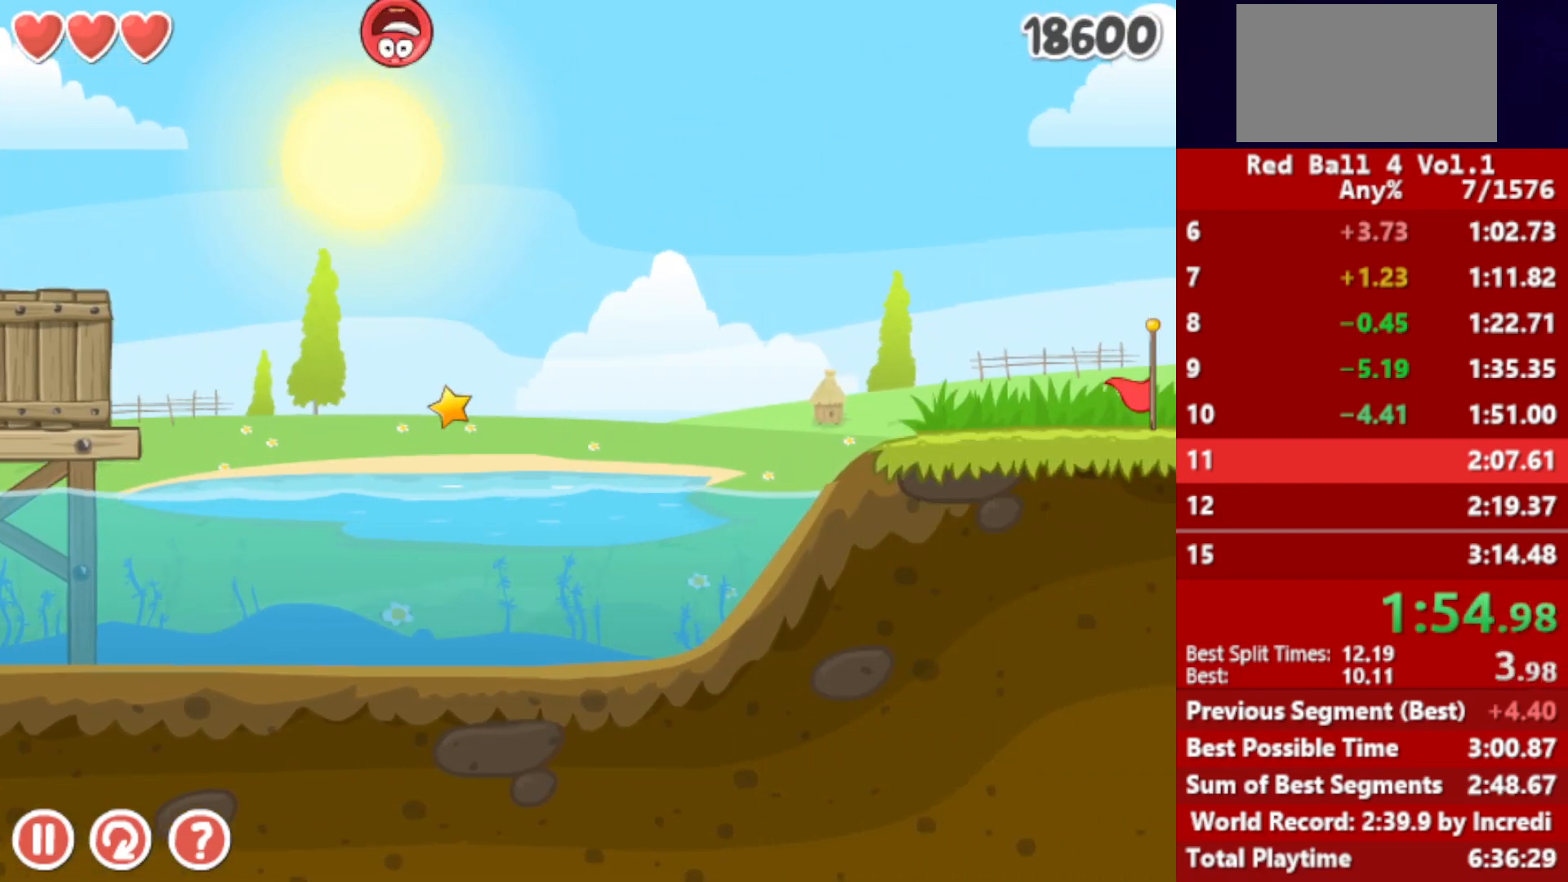
{"keys": ["right"], "events": [[250, "left", "down"], [317, "left", "up"]]}
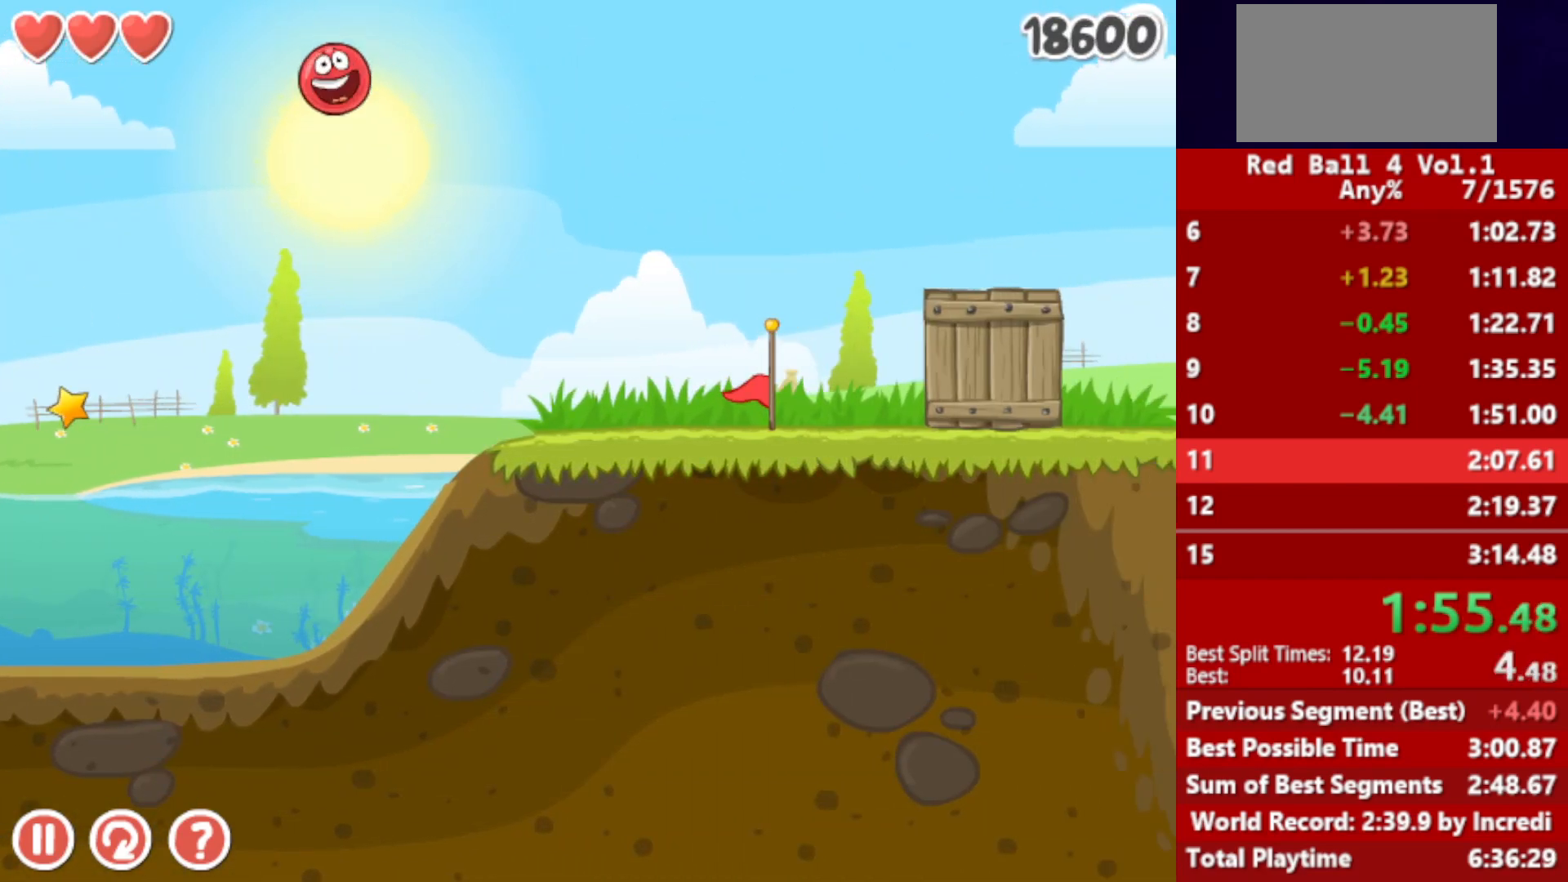
{"keys": ["right"], "events": []}
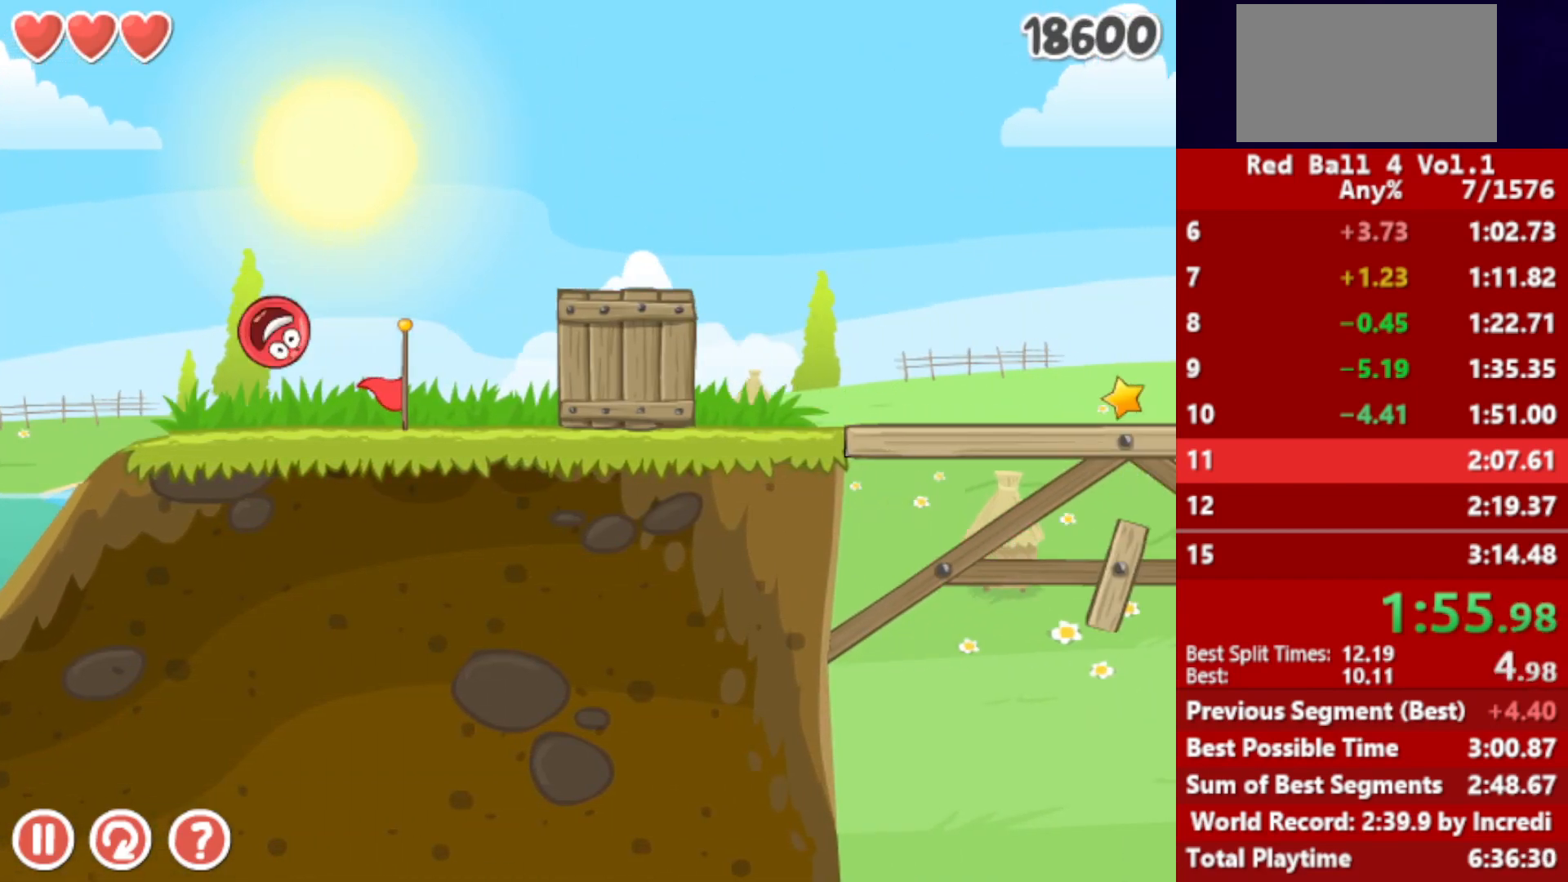
{"keys": ["right"], "events": [[50, "up", "down"], [83, "up", "up"], [217, "up", "down"], [267, "up", "up"]]}
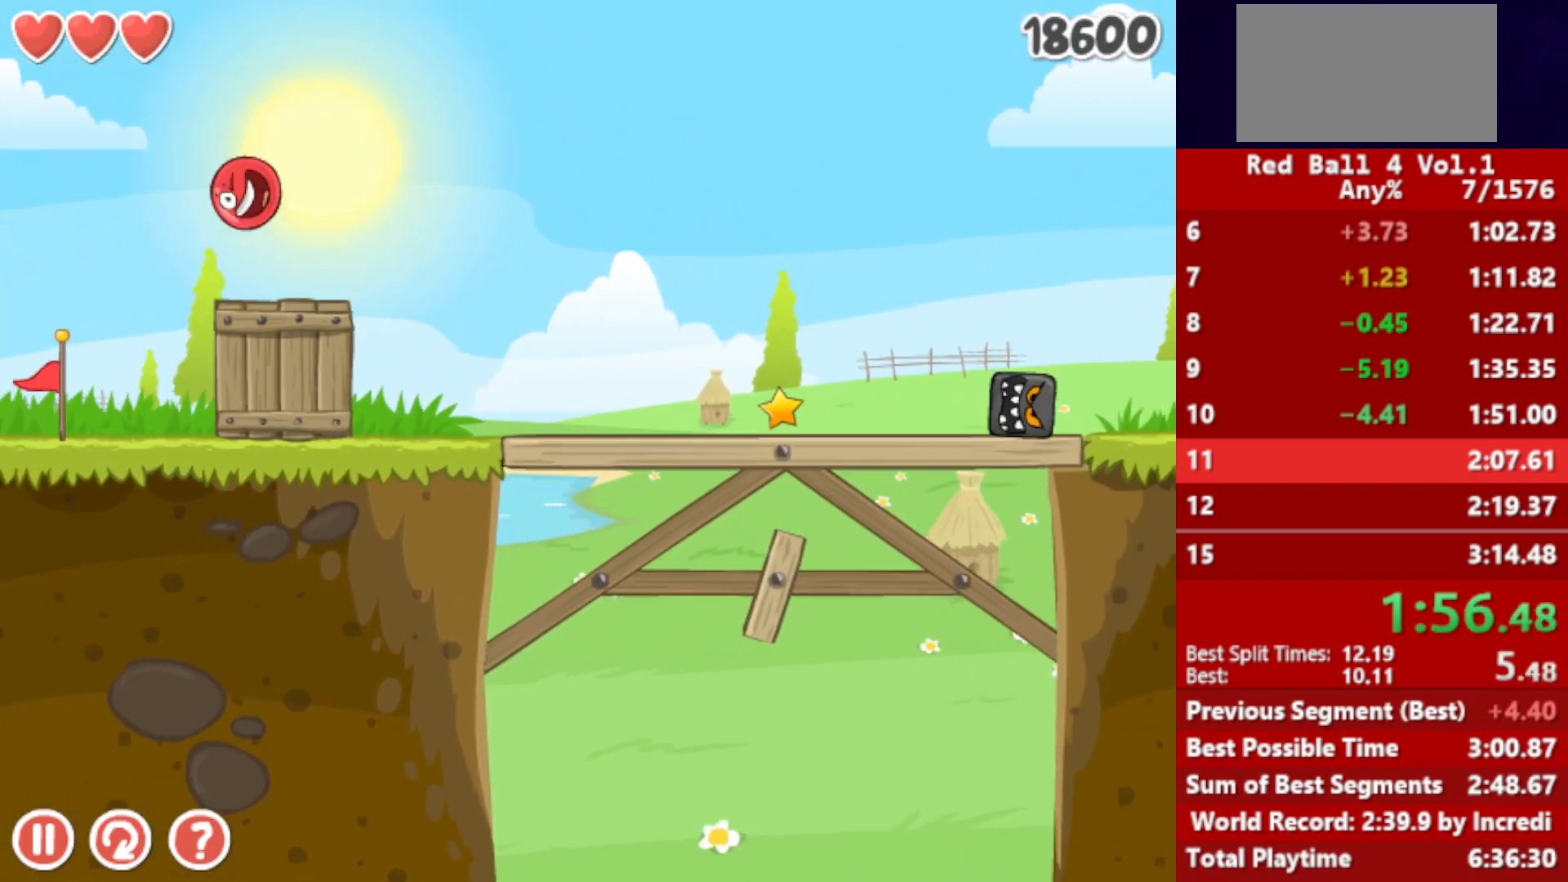
{"keys": ["right"], "events": []}
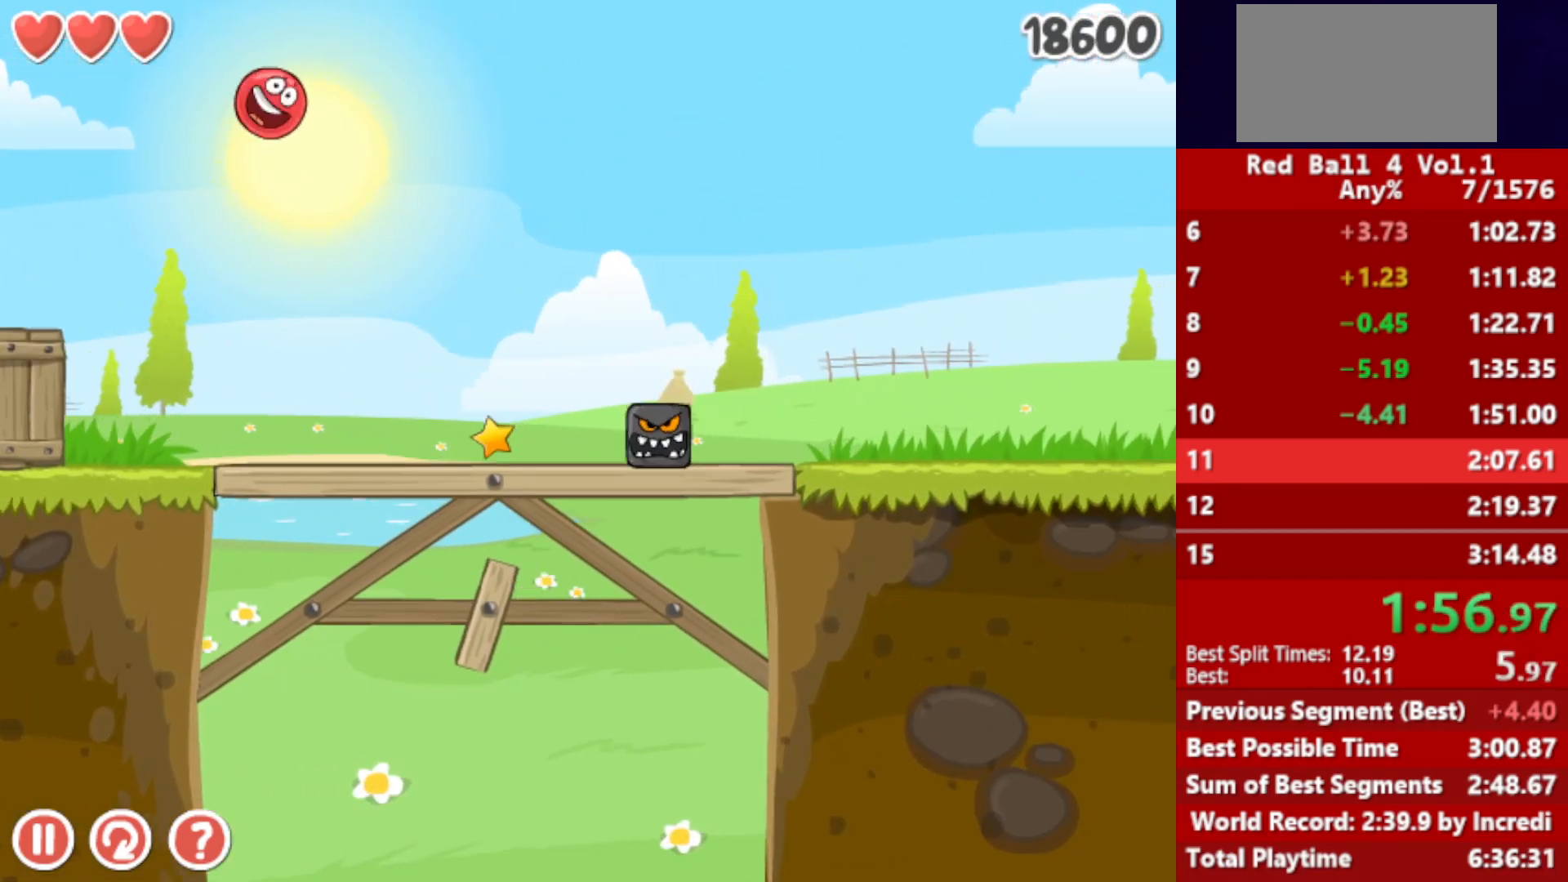
{"keys": ["right"], "events": [[367, "left", "down"], [433, "left", "up"]]}
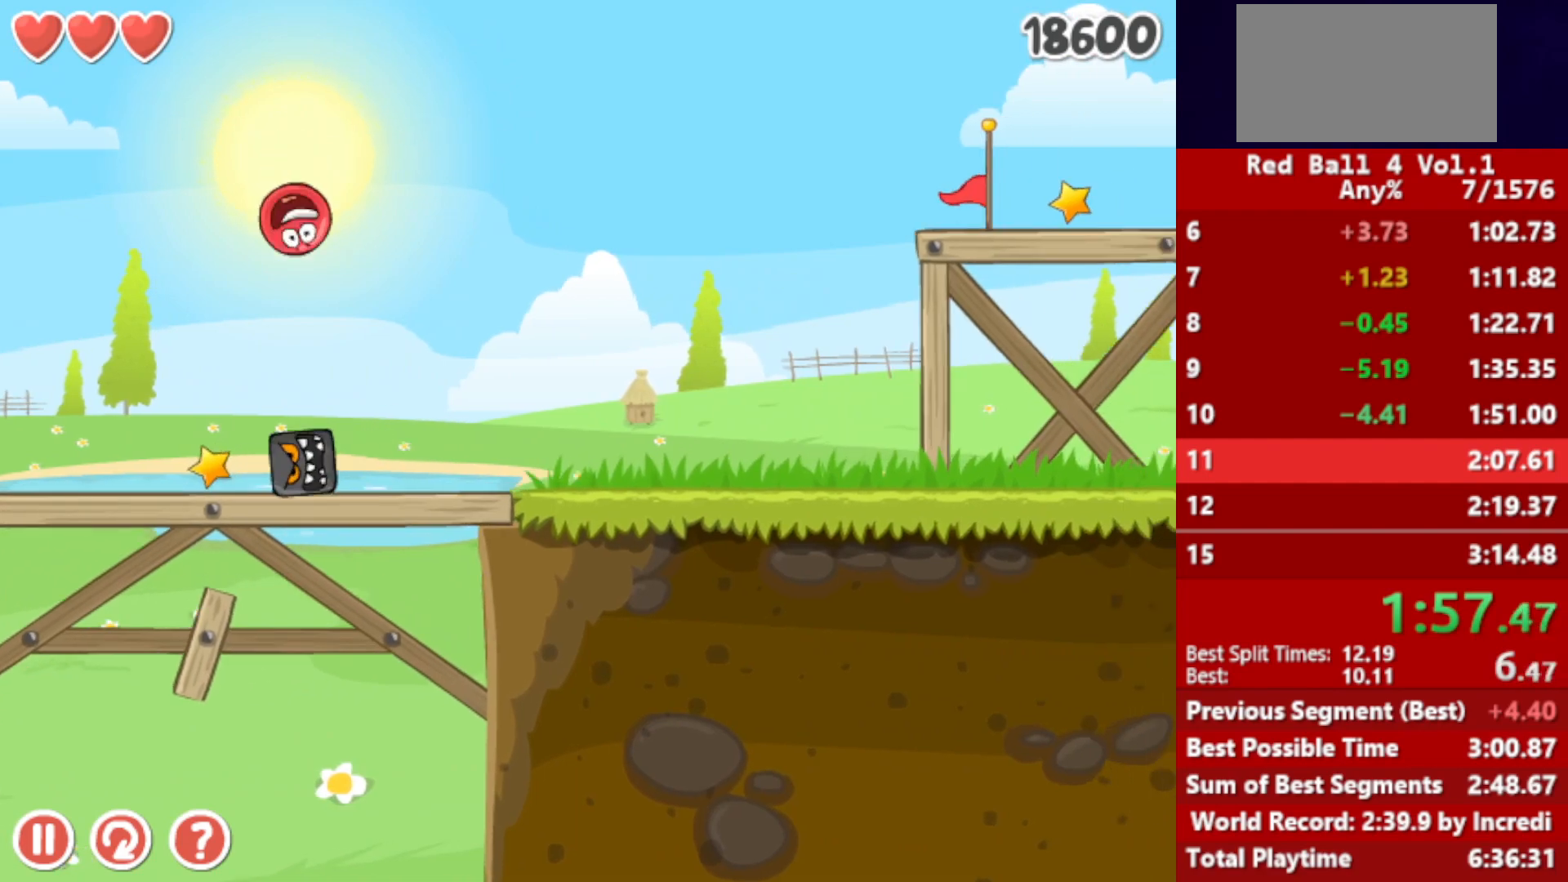
{"keys": ["right"], "events": [[433, "up", "down"], [467, "up", "up"]]}
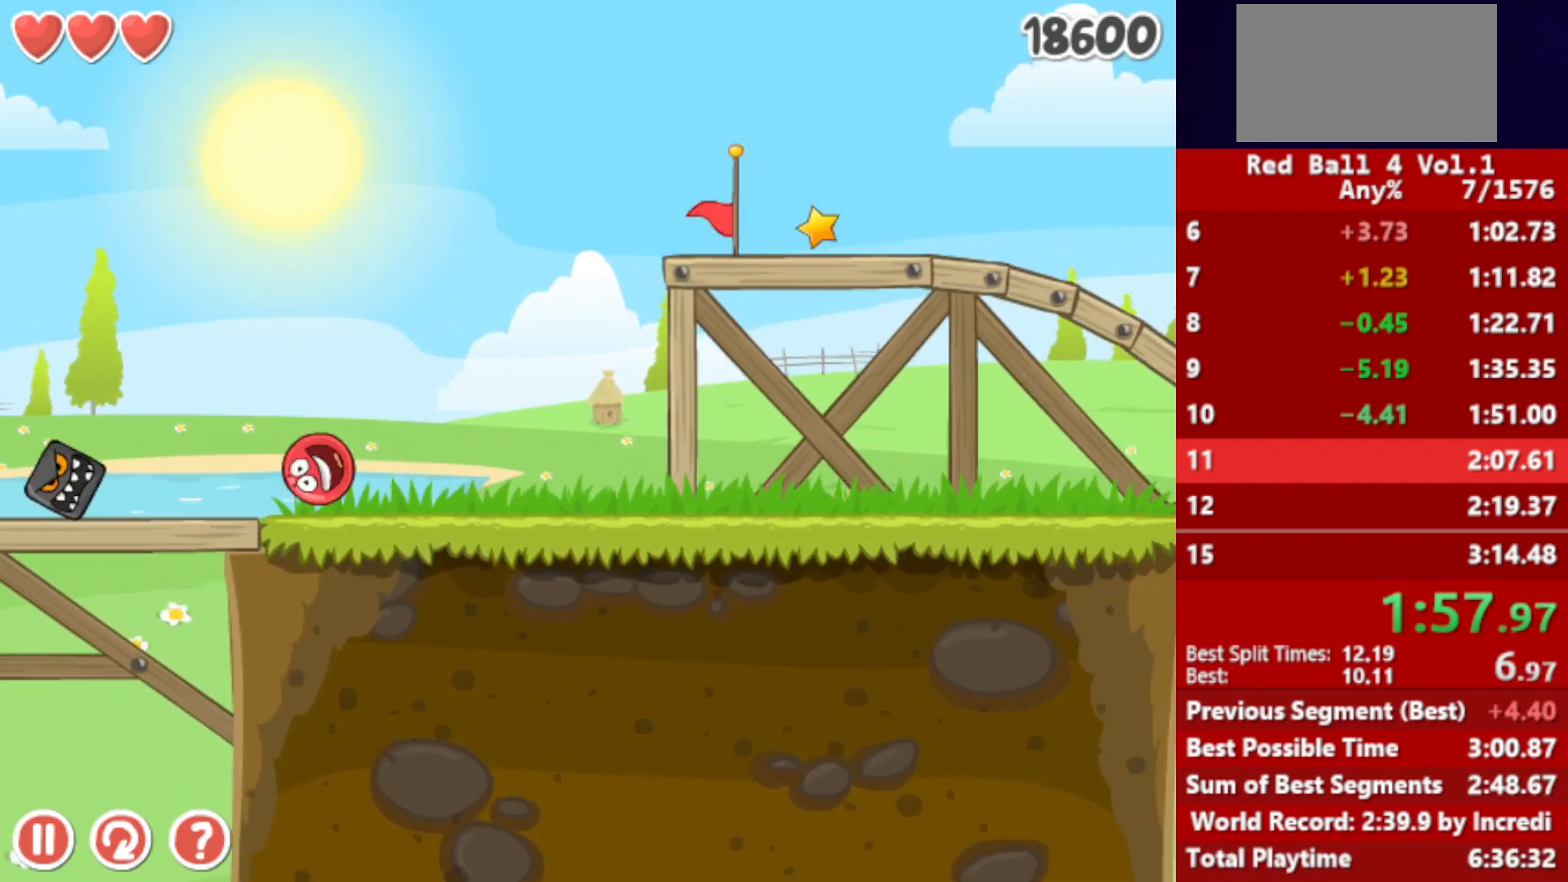
{"keys": ["right"], "events": [[67, "up", "down"], [100, "up", "up"], [167, "up", "down"], [200, "up", "up"], [250, "up", "down"], [300, "up", "up"]]}
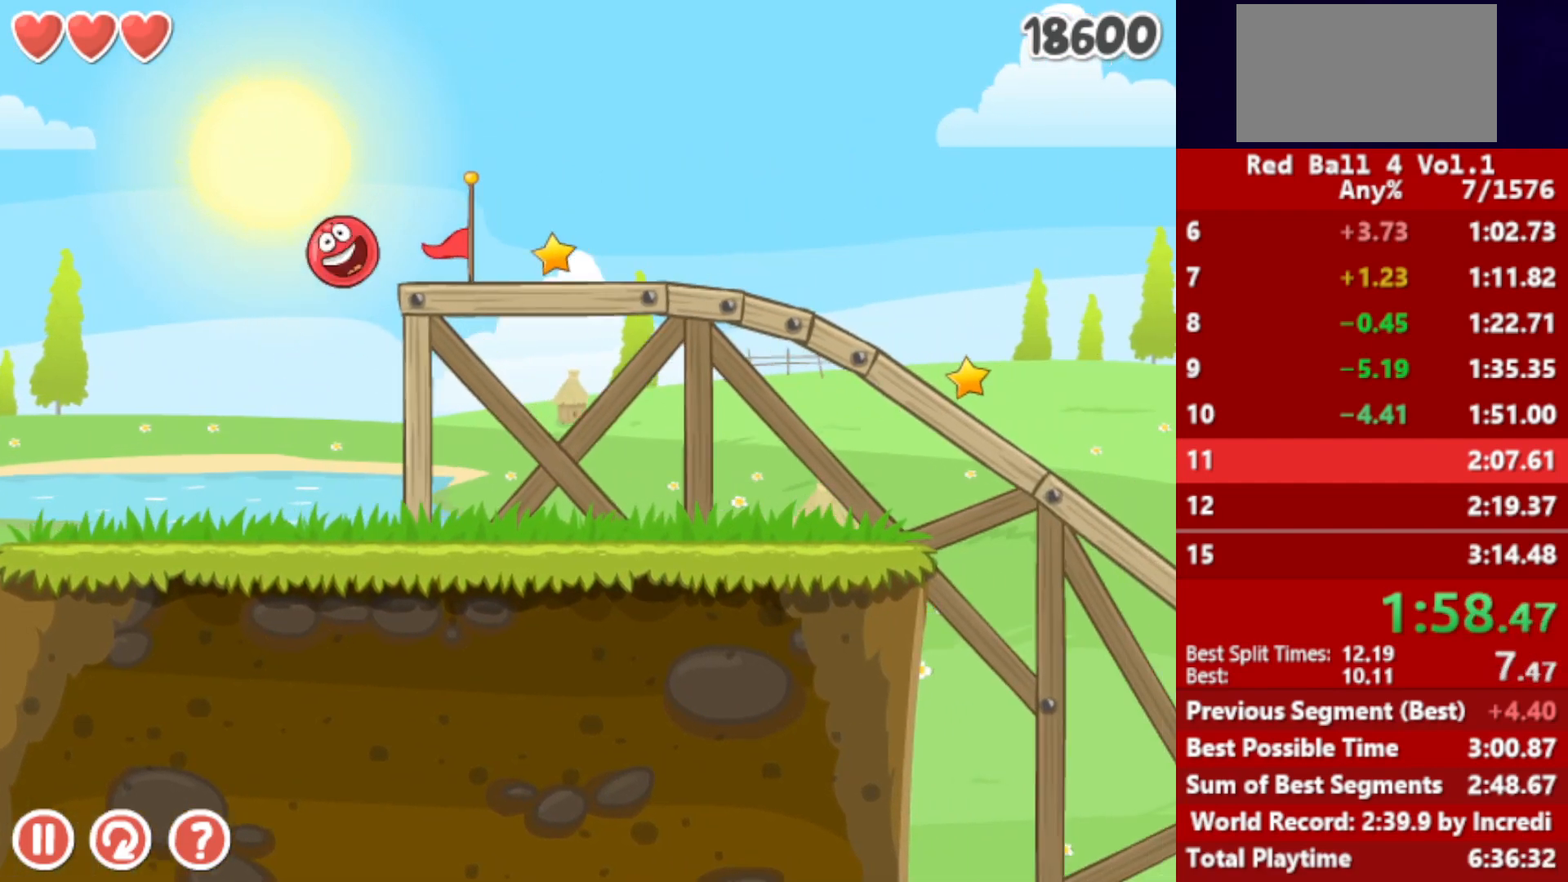
{"keys": ["right"], "events": []}
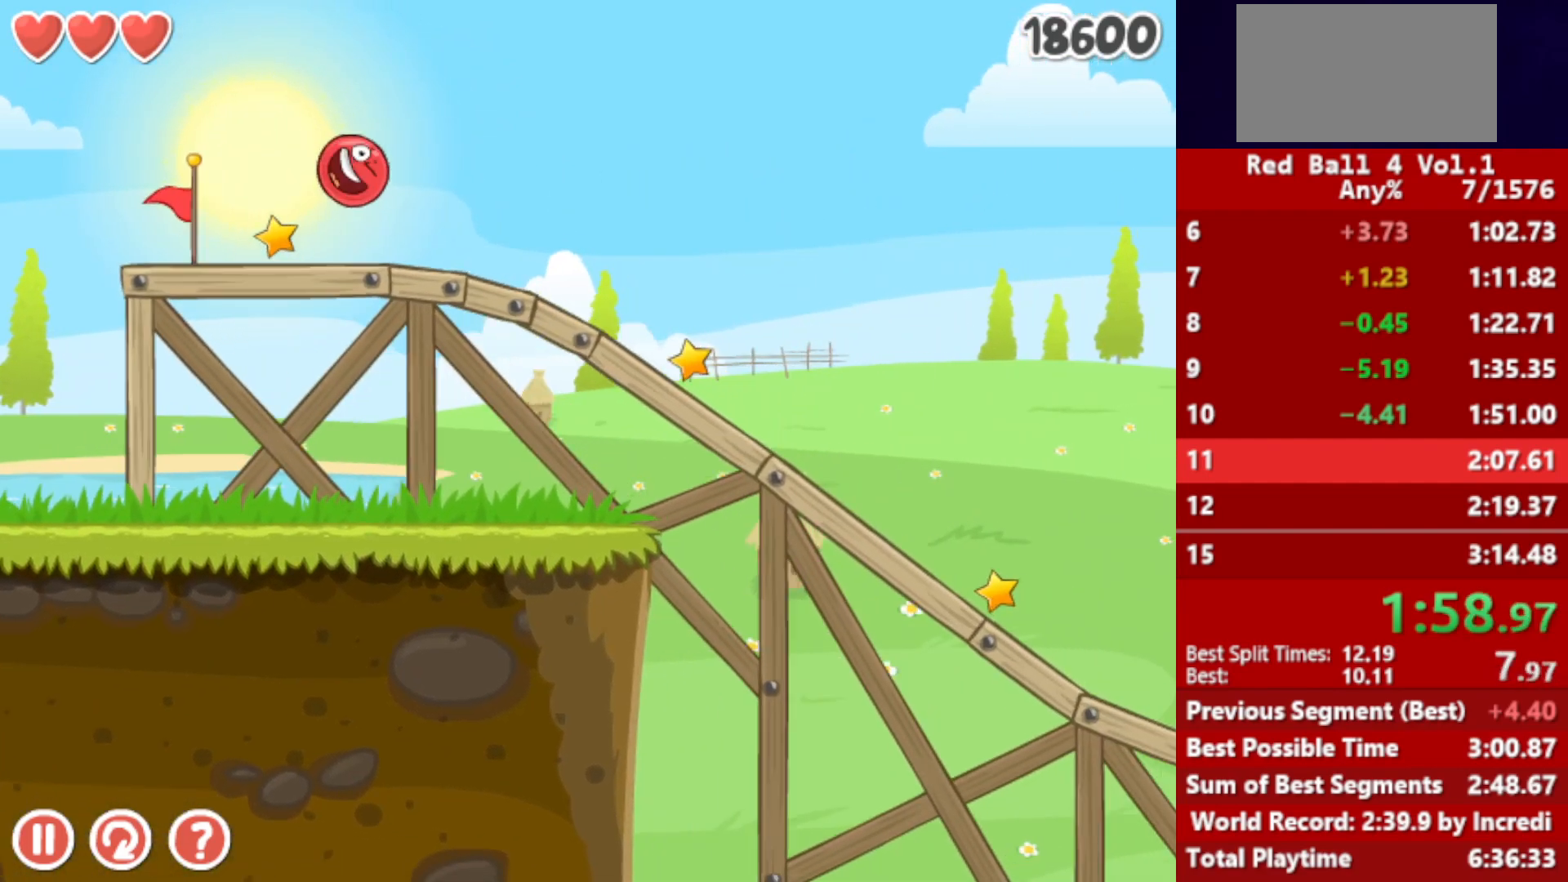
{"keys": ["right"], "events": []}